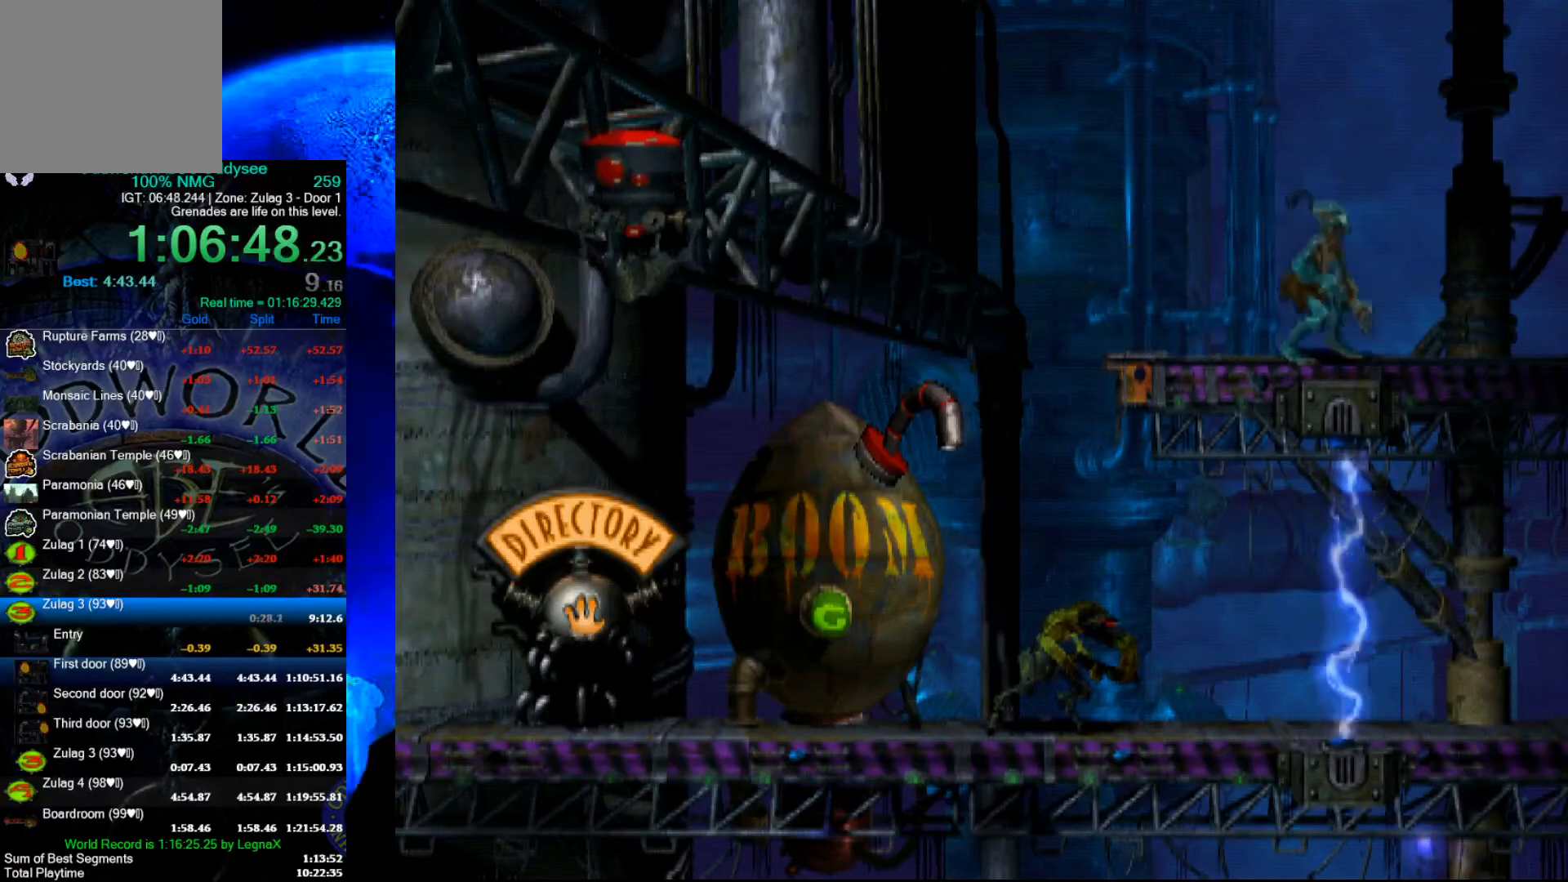
Gameplay with a controller (Xbox layout); each line is a JSON object with the inputs held at the frame after it. "events" lists button and stick changes between this image and that frame as [ms after this image, input, new state], when the widget could be followed in between. Not read: right_stick.
{"buttons": [], "left_stick": "center", "events": [[433, "A", "up"], [433, "R1", "up"], [500, "left_stick", "center"]]}
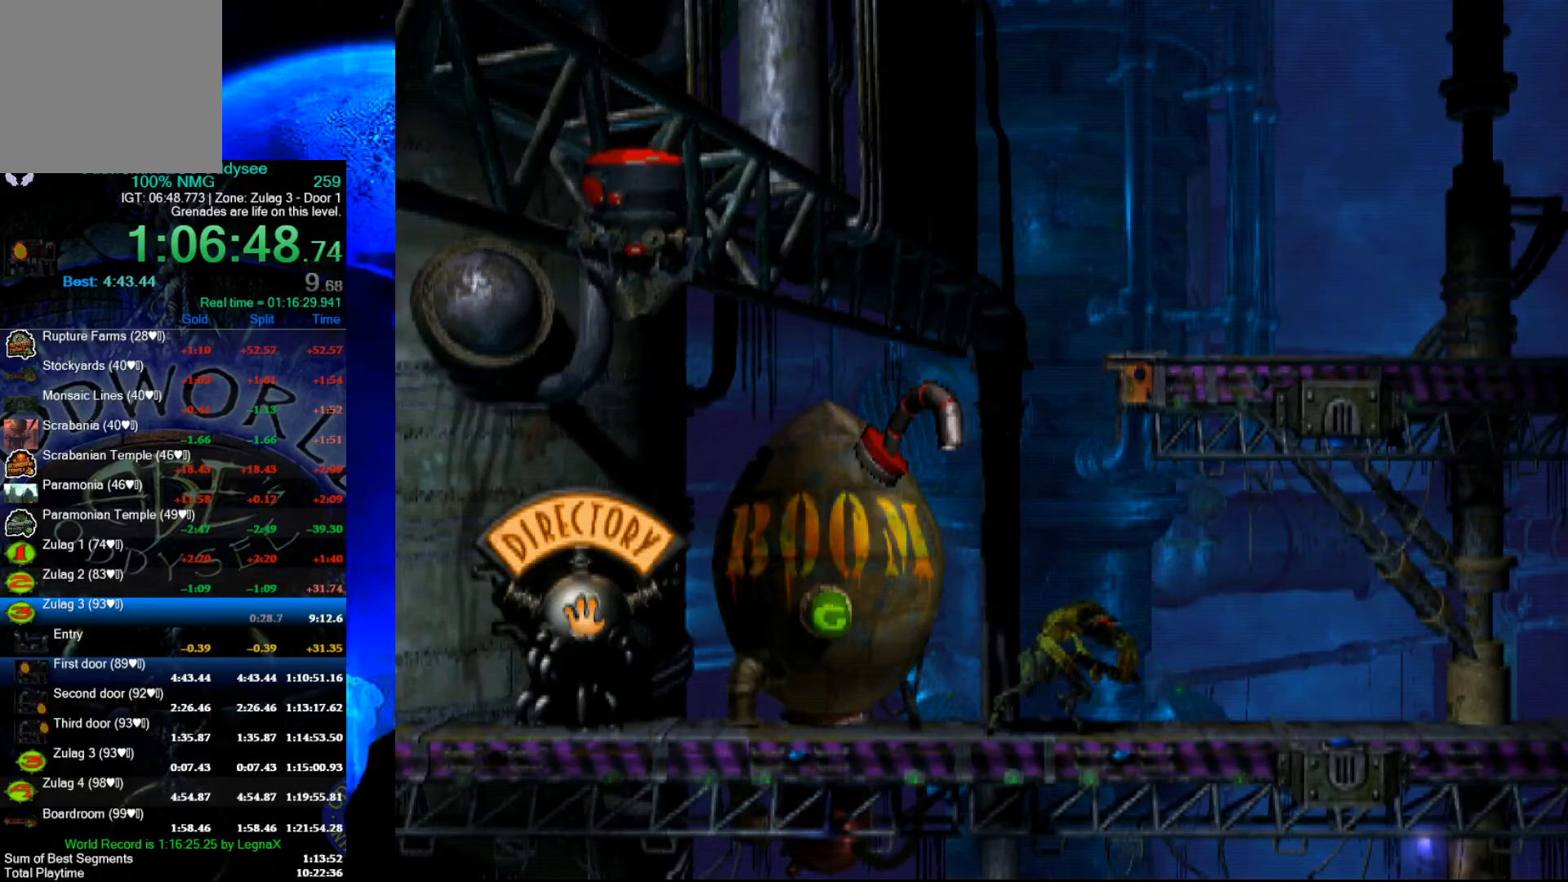
{"buttons": [], "left_stick": "center", "events": []}
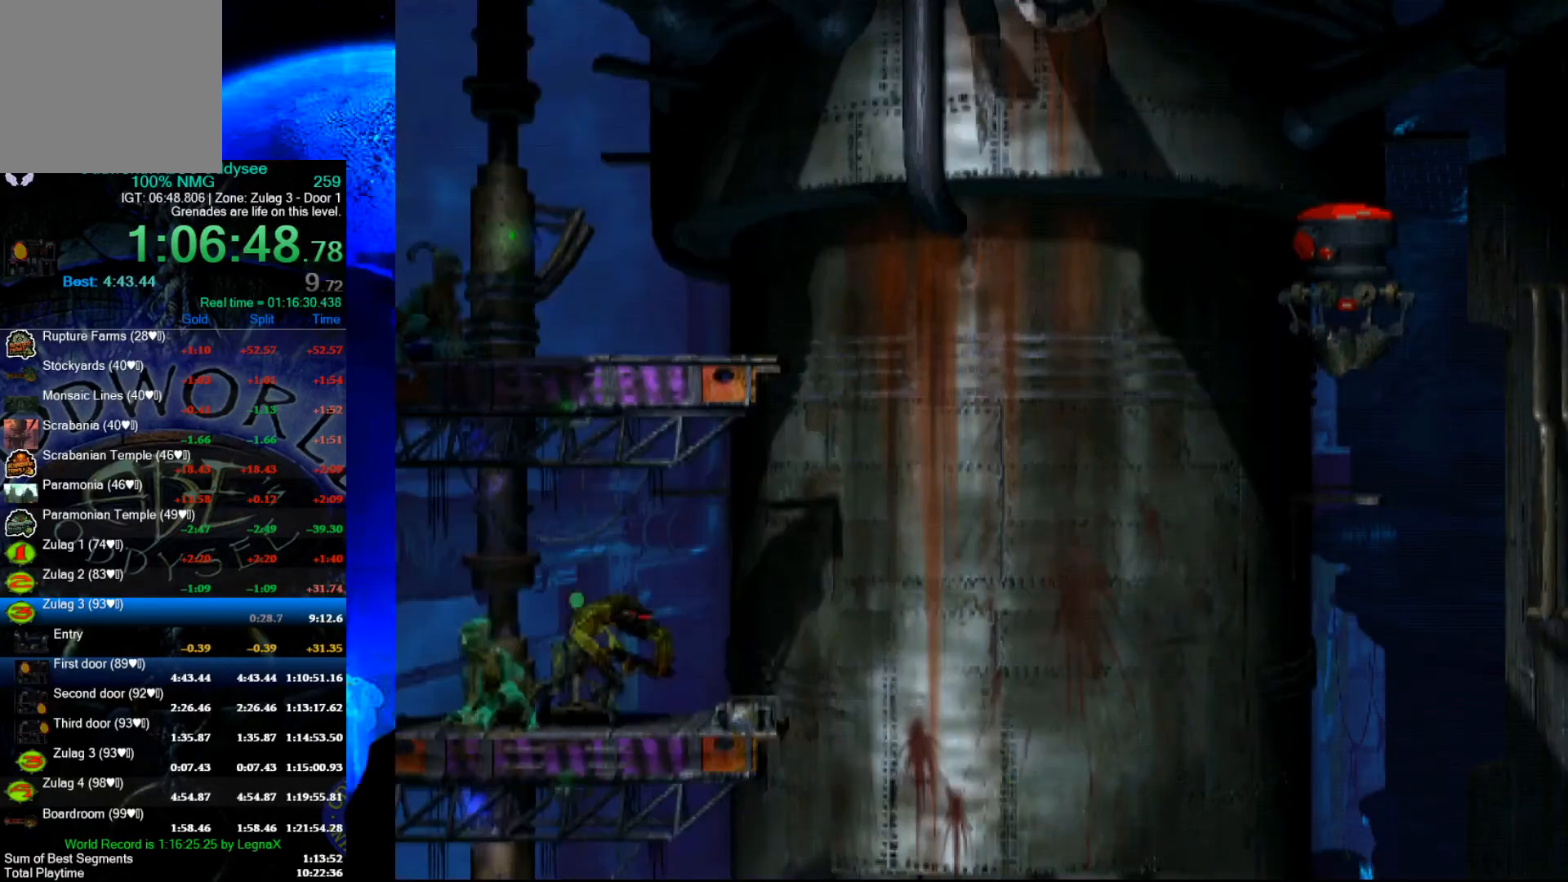
{"buttons": ["B"], "left_stick": "center", "events": [[133, "left_stick", "up"], [267, "left_stick", "center"], [400, "B", "down"]]}
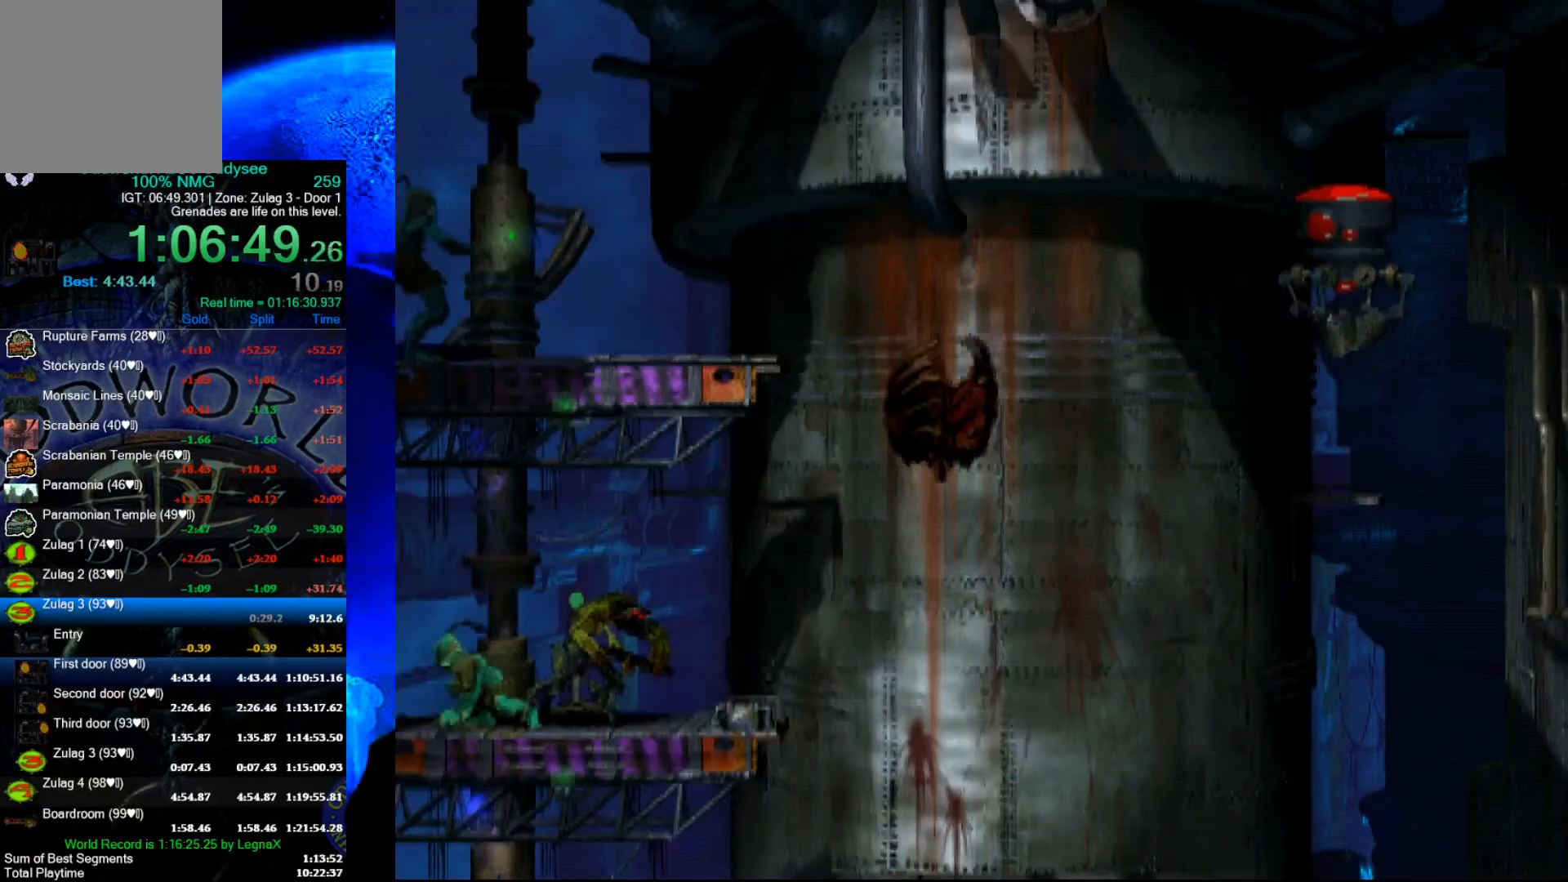
{"buttons": ["B"], "left_stick": "center", "events": []}
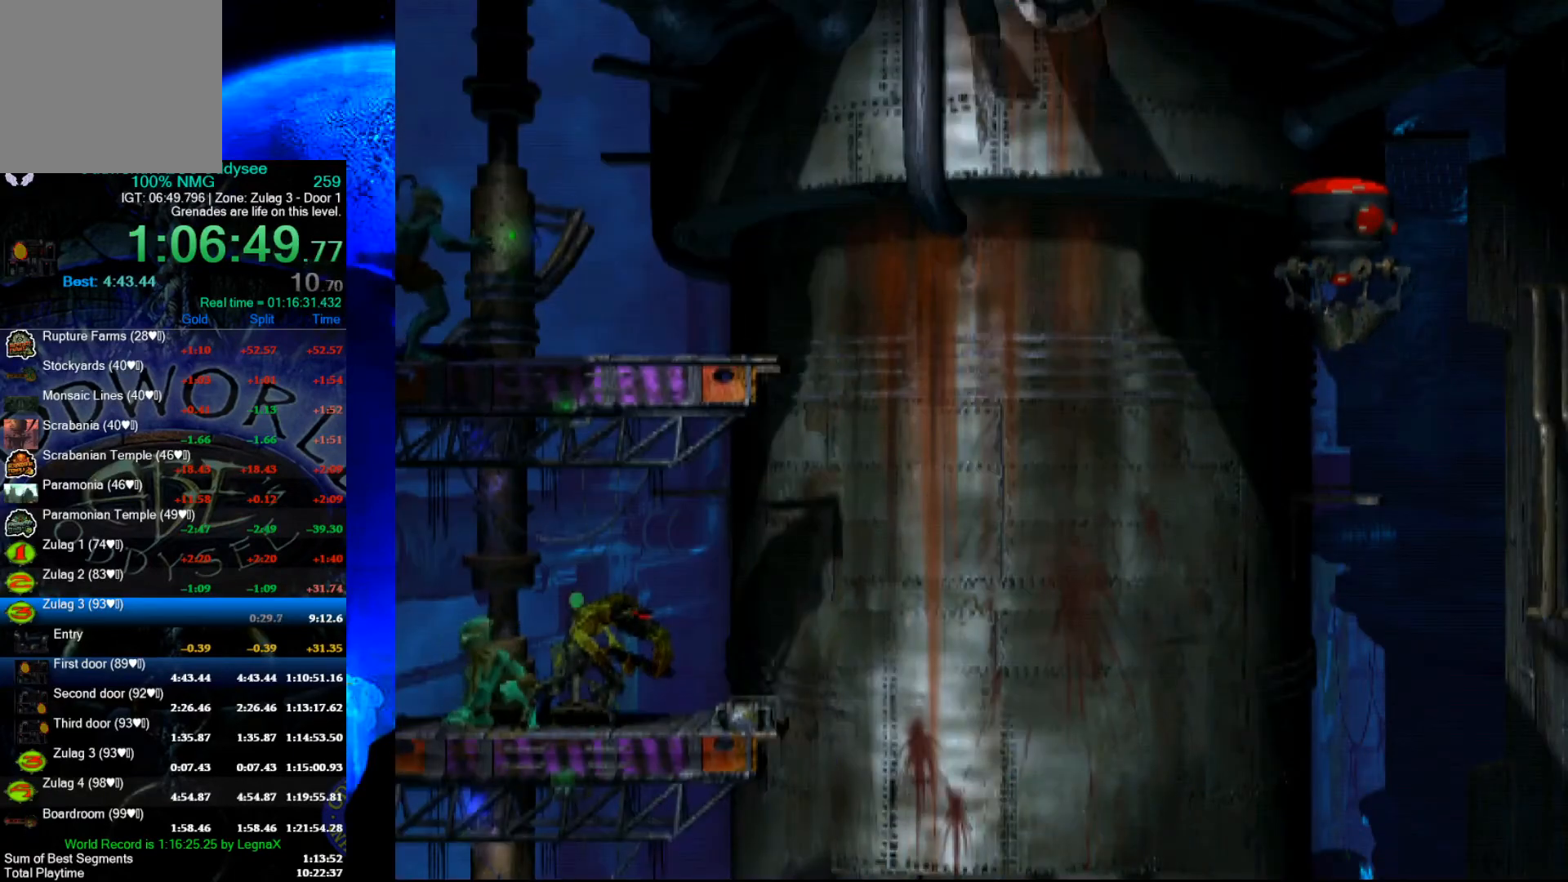
{"buttons": ["B"], "left_stick": "center", "events": []}
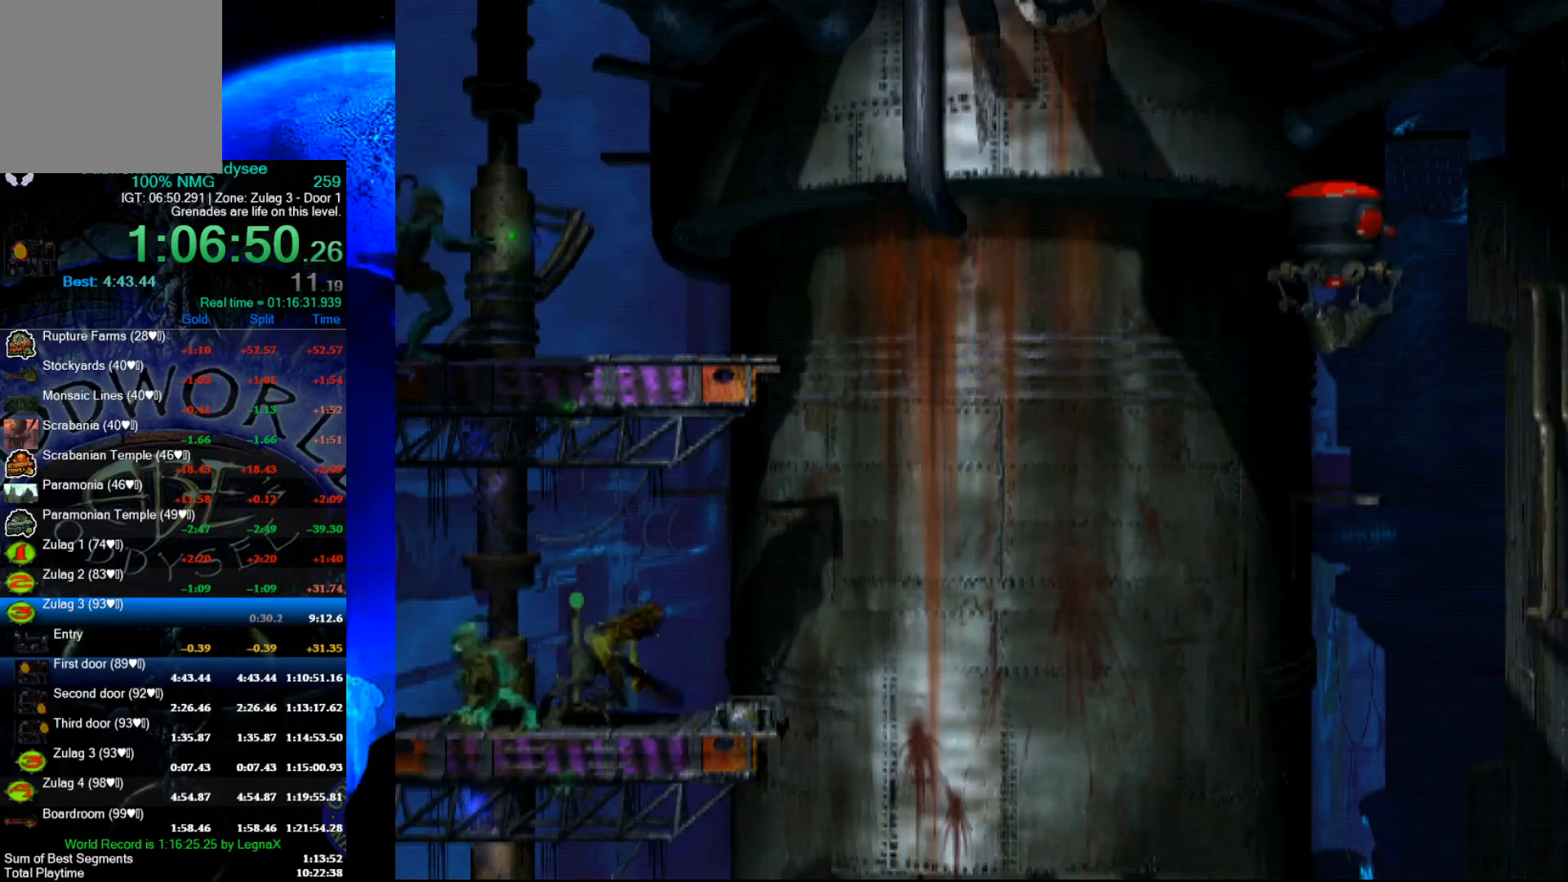
{"buttons": ["B"], "left_stick": "center", "events": []}
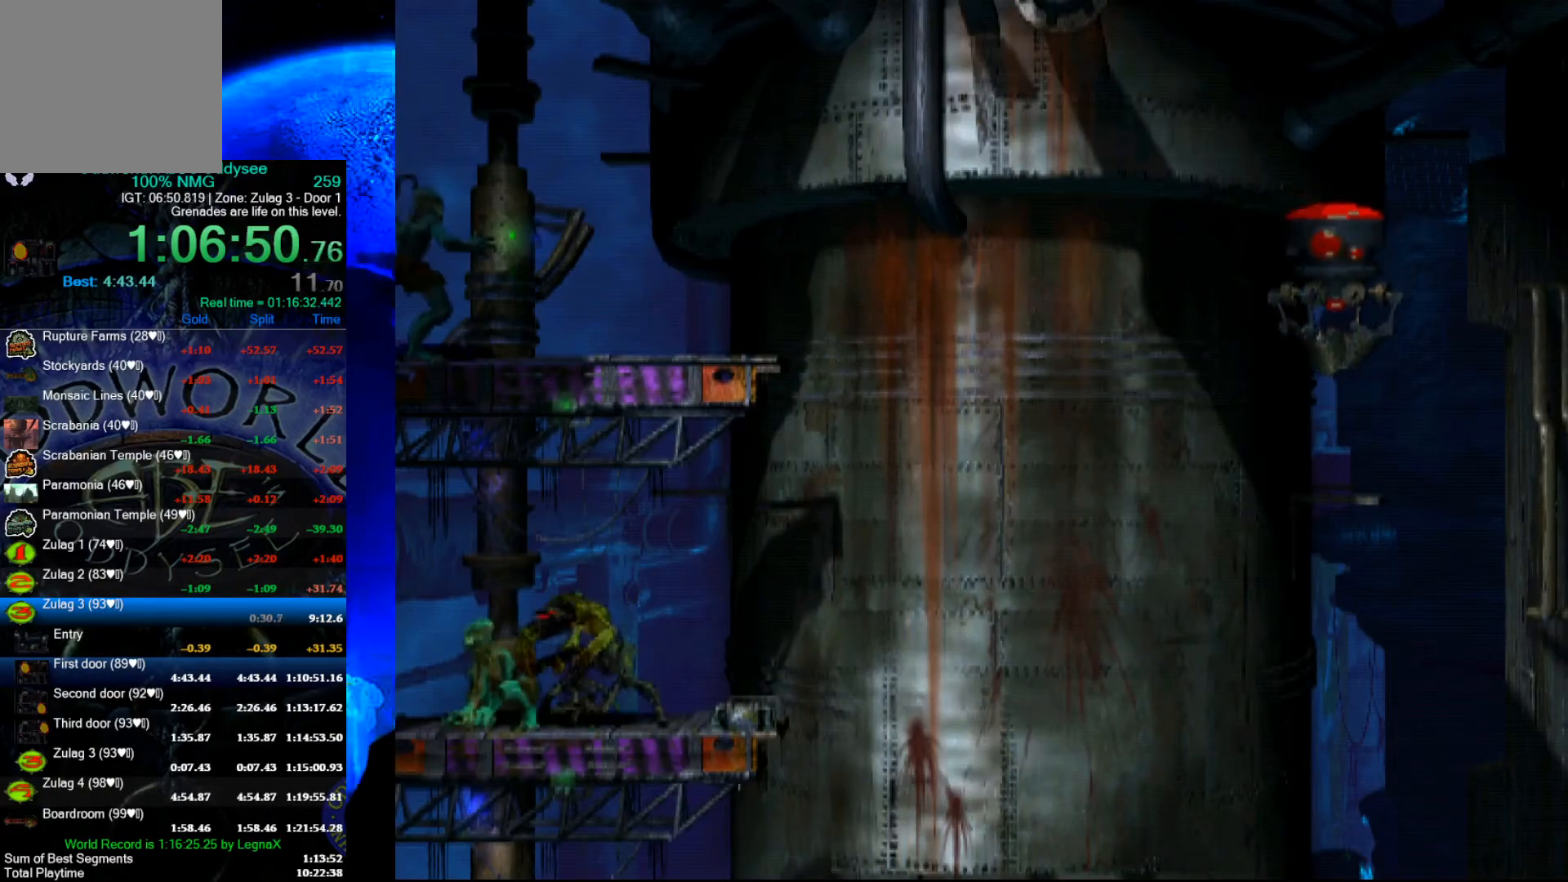
{"buttons": ["B"], "left_stick": "right", "events": [[400, "left_stick", "right"]]}
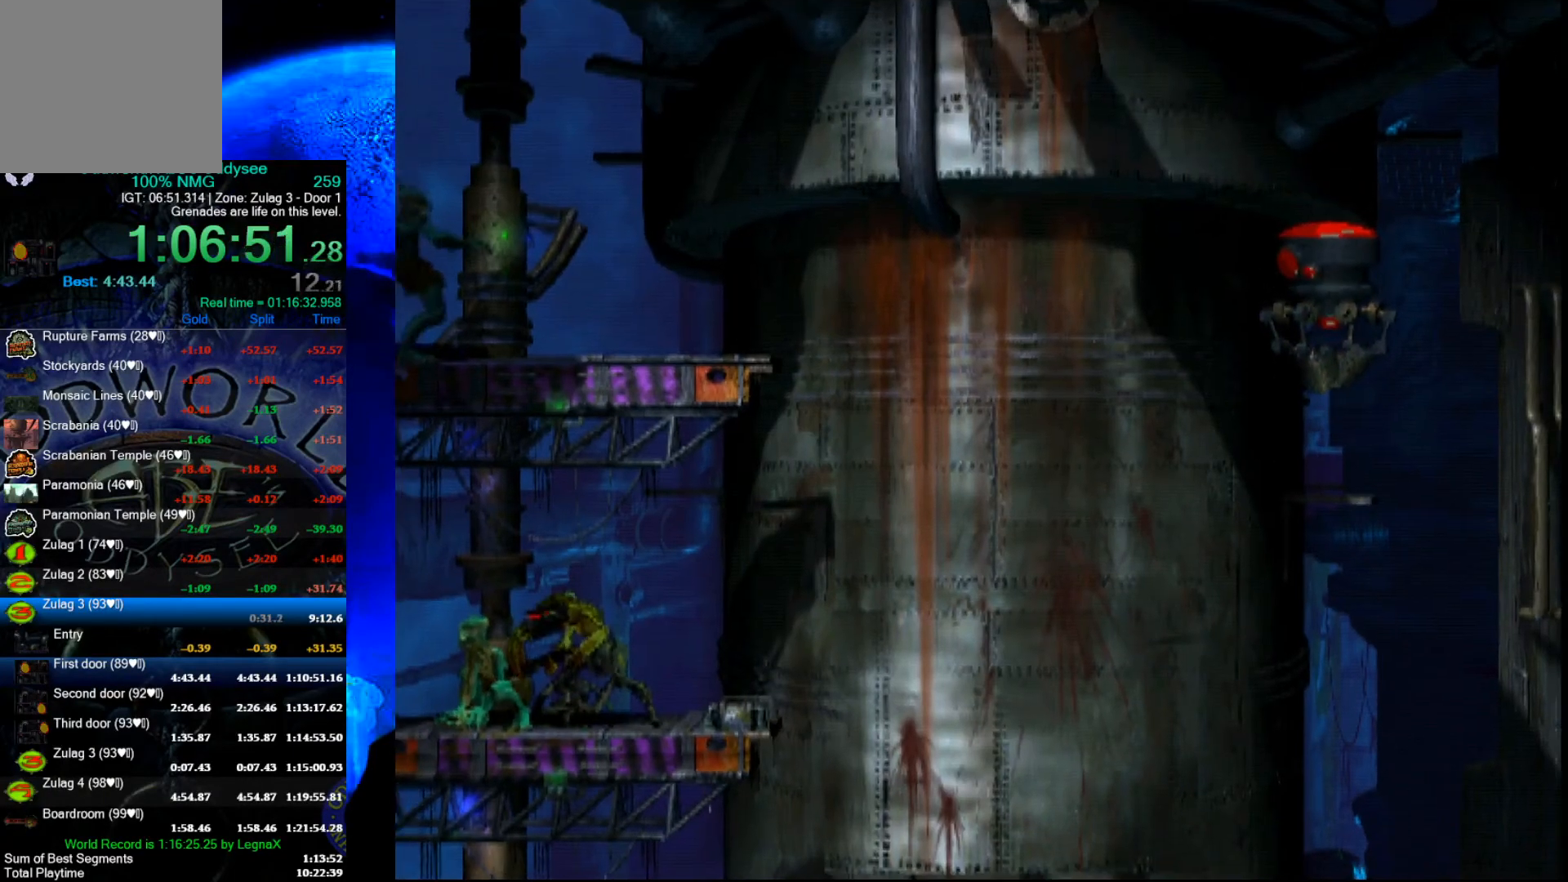
{"buttons": ["A"], "left_stick": "center", "events": [[233, "B", "up"], [267, "left_stick", "center"], [333, "A", "down"]]}
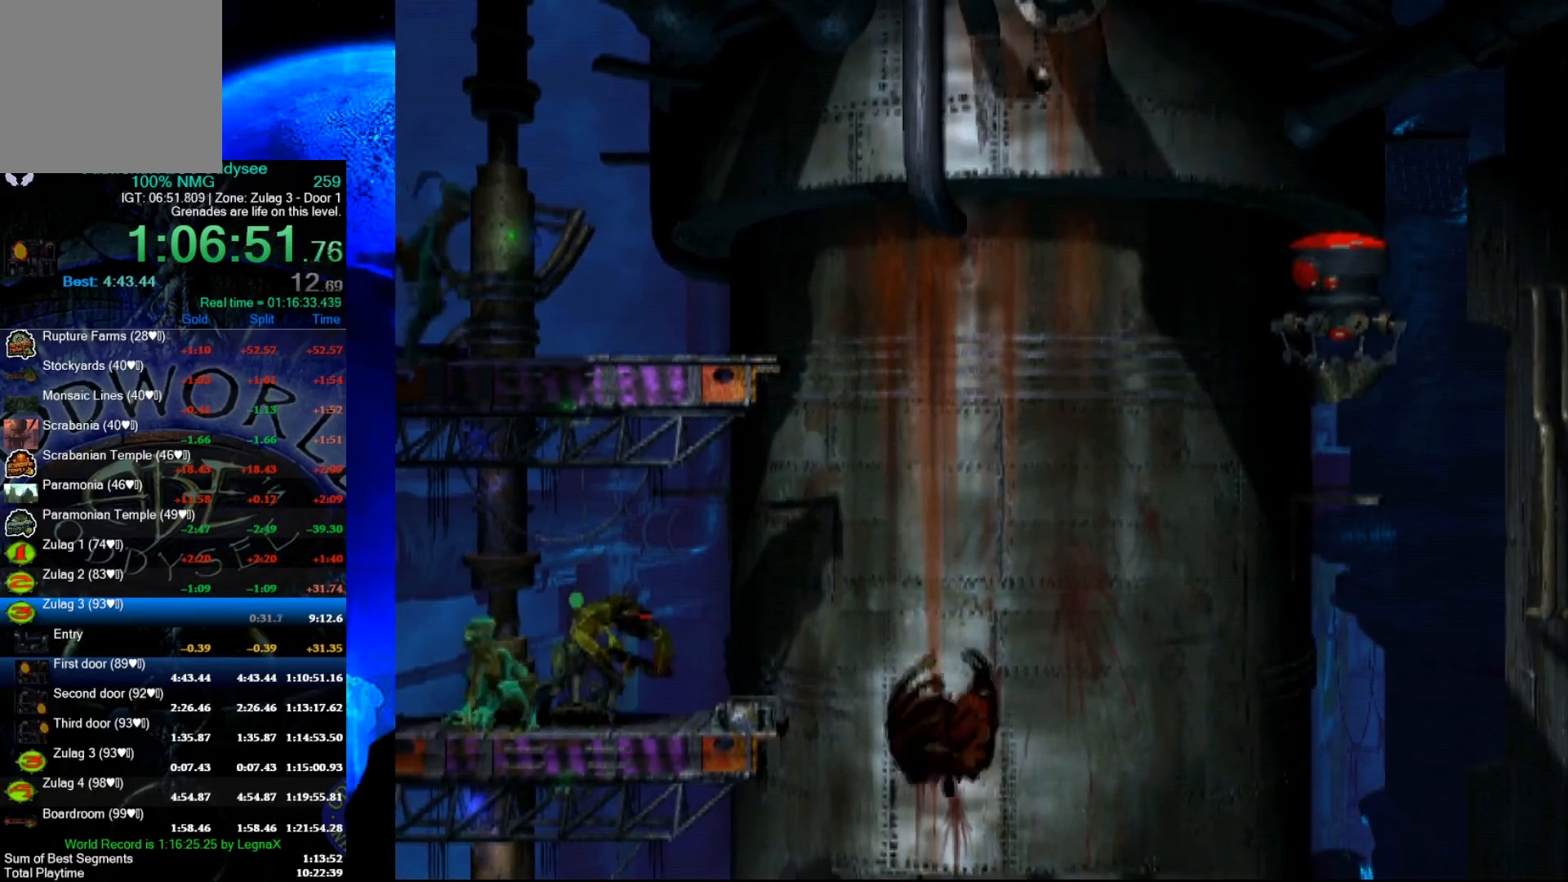
{"buttons": [], "left_stick": "center", "events": [[167, "A", "up"]]}
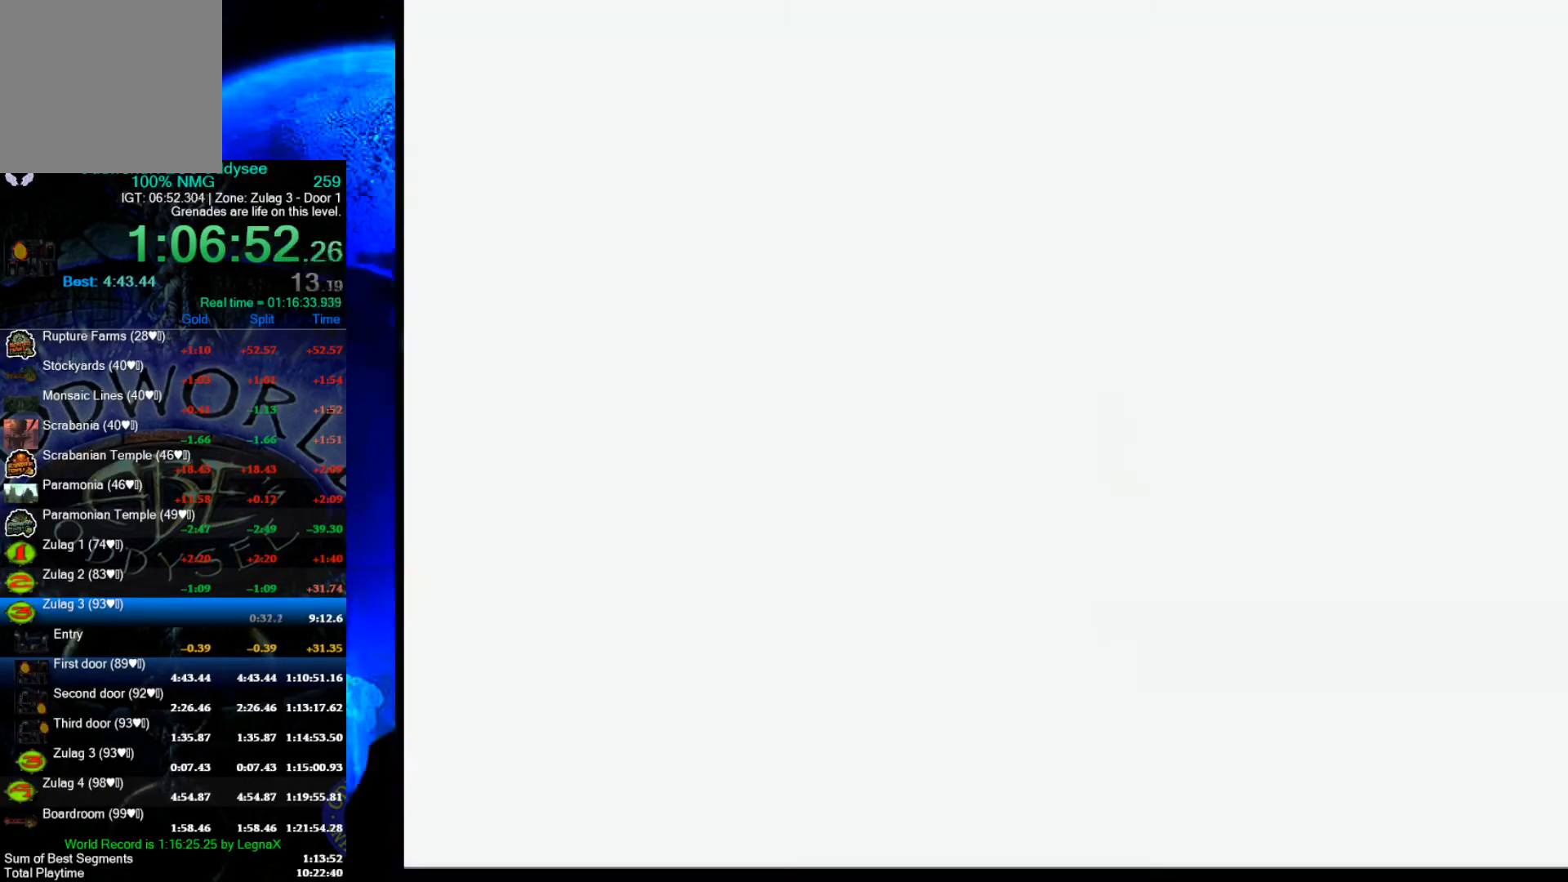
{"buttons": [], "left_stick": "center", "events": []}
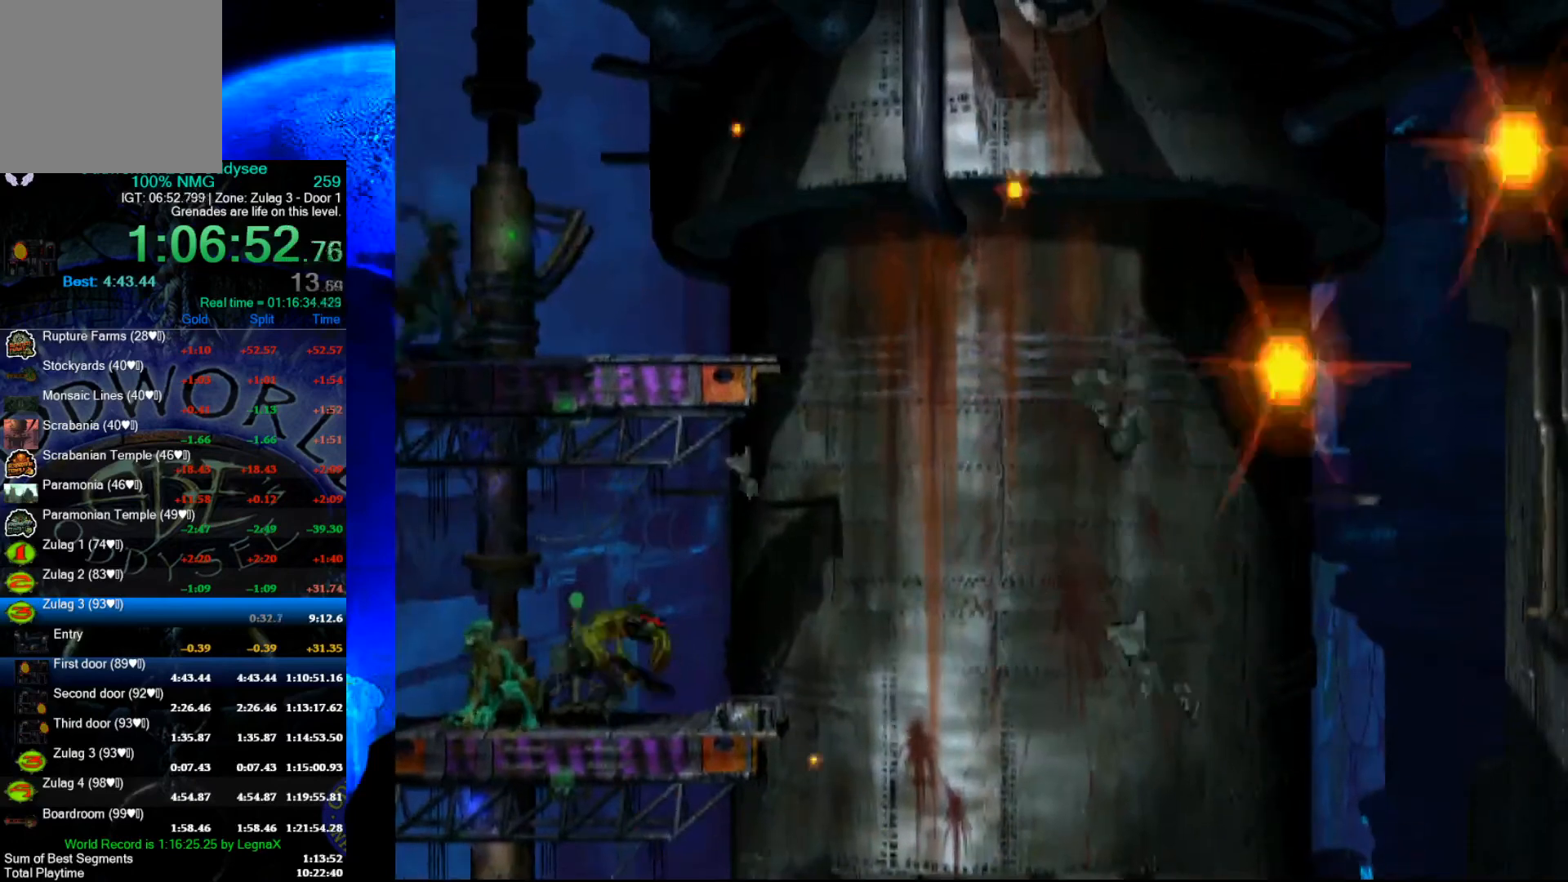
{"buttons": ["L1", "R1"], "left_stick": "center", "events": [[33, "R1", "down"], [100, "L1", "down"]]}
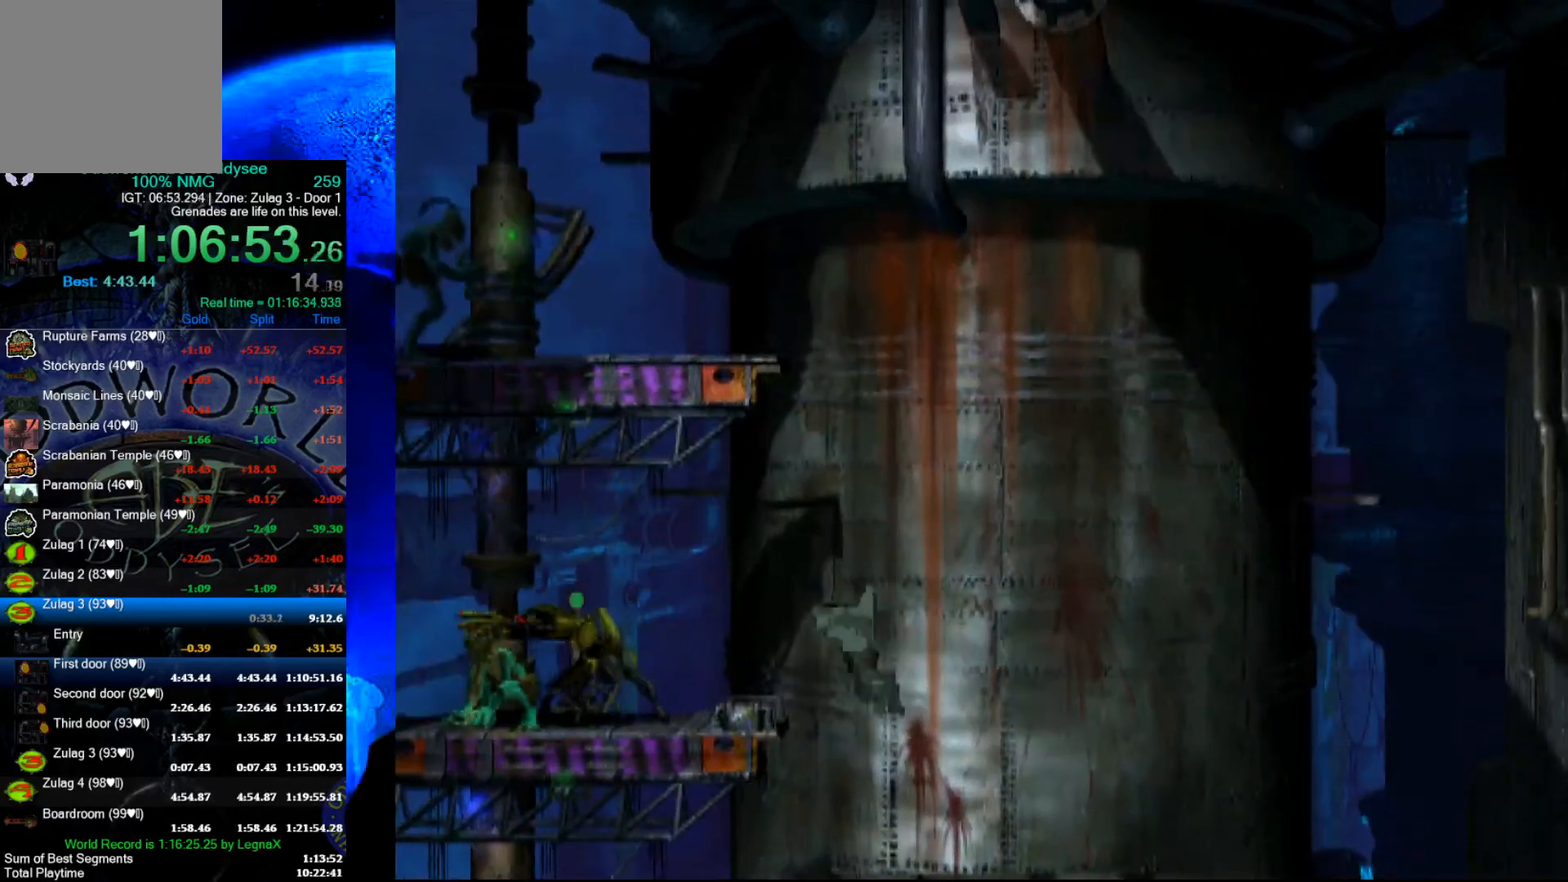
{"buttons": ["L1", "R1"], "left_stick": "center", "events": []}
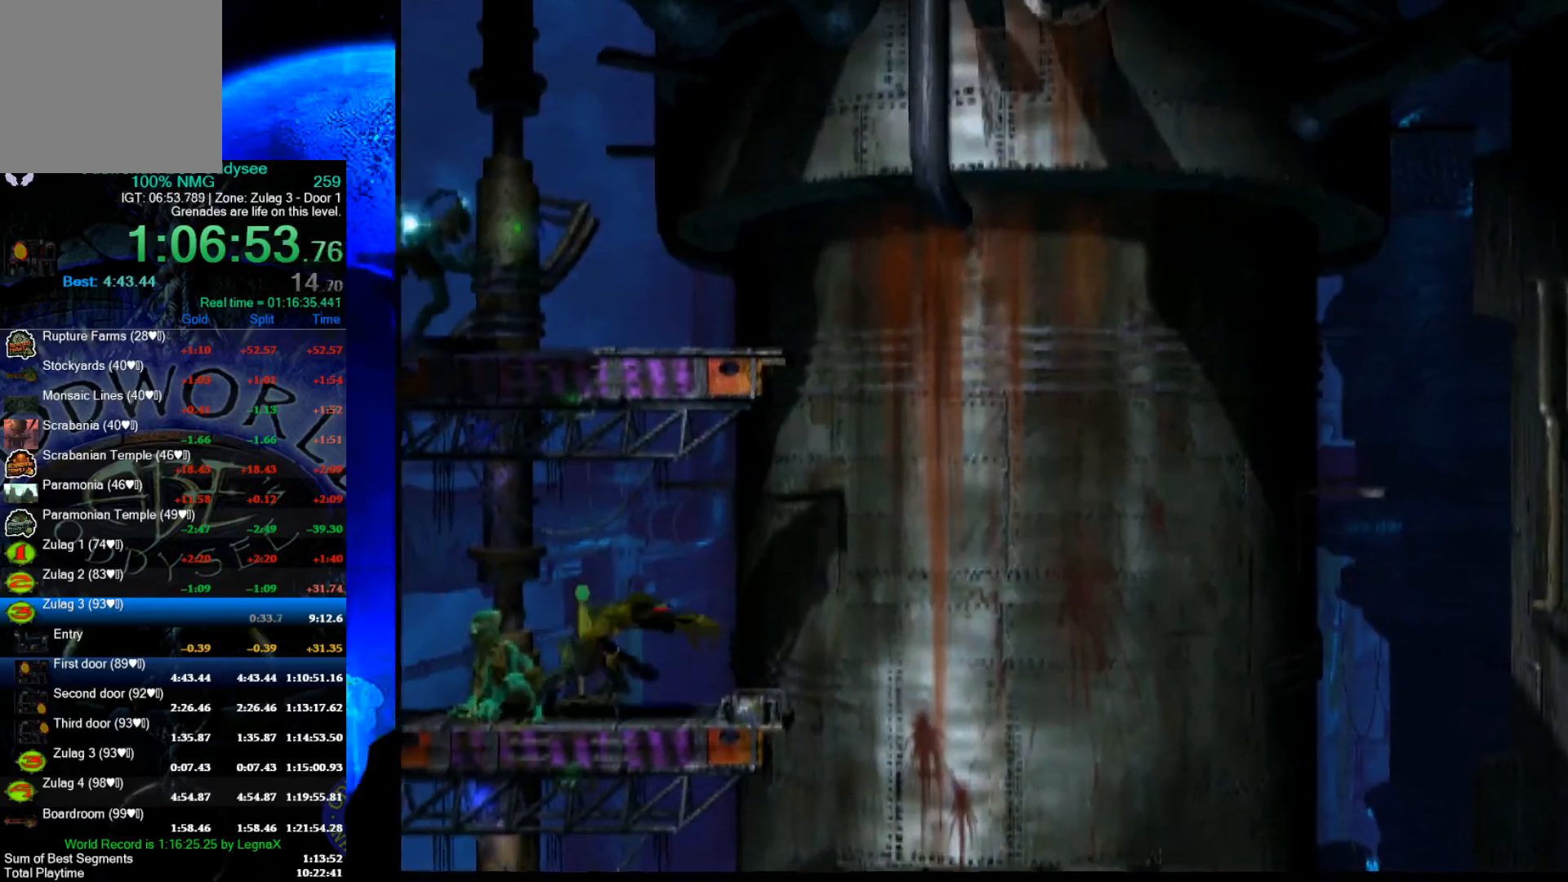
{"buttons": ["L1", "R1"], "left_stick": "center", "events": []}
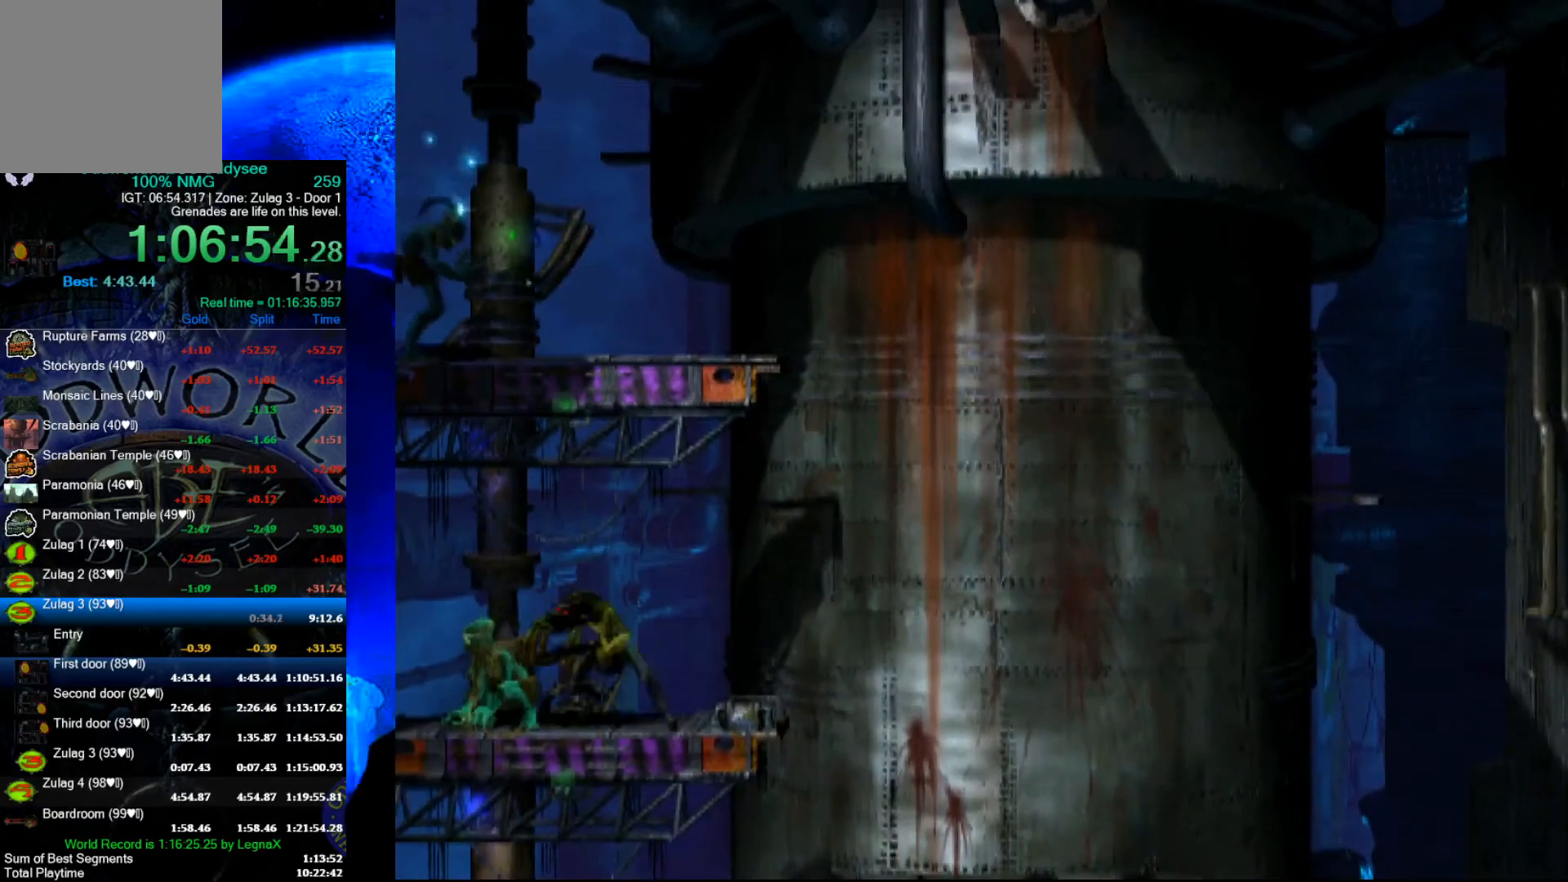
{"buttons": ["L1", "R1"], "left_stick": "center", "events": []}
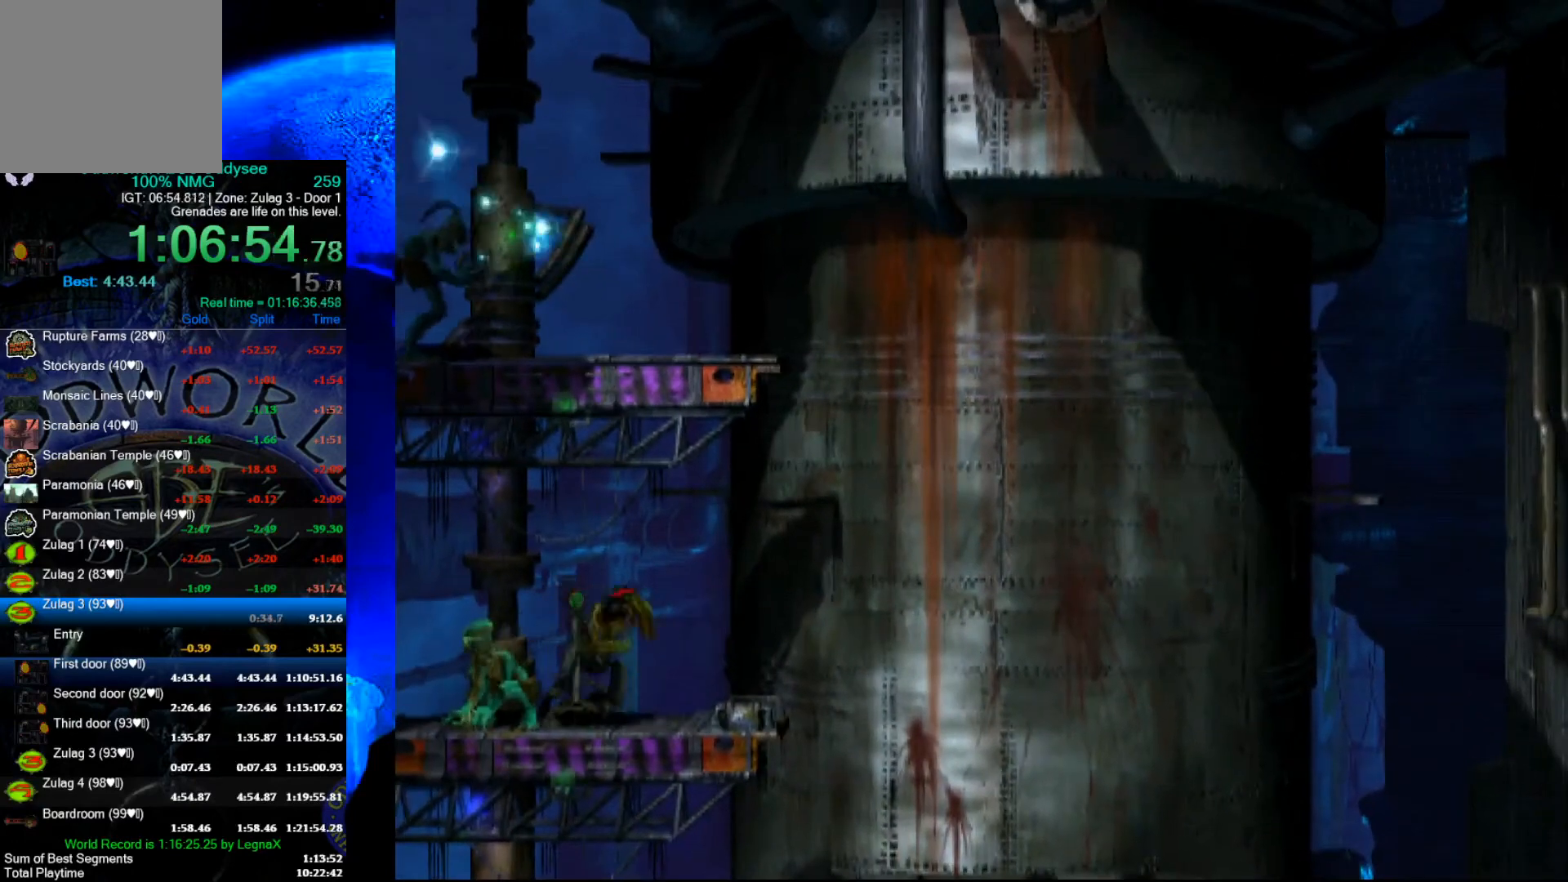
{"buttons": ["L1", "R1"], "left_stick": "center", "events": []}
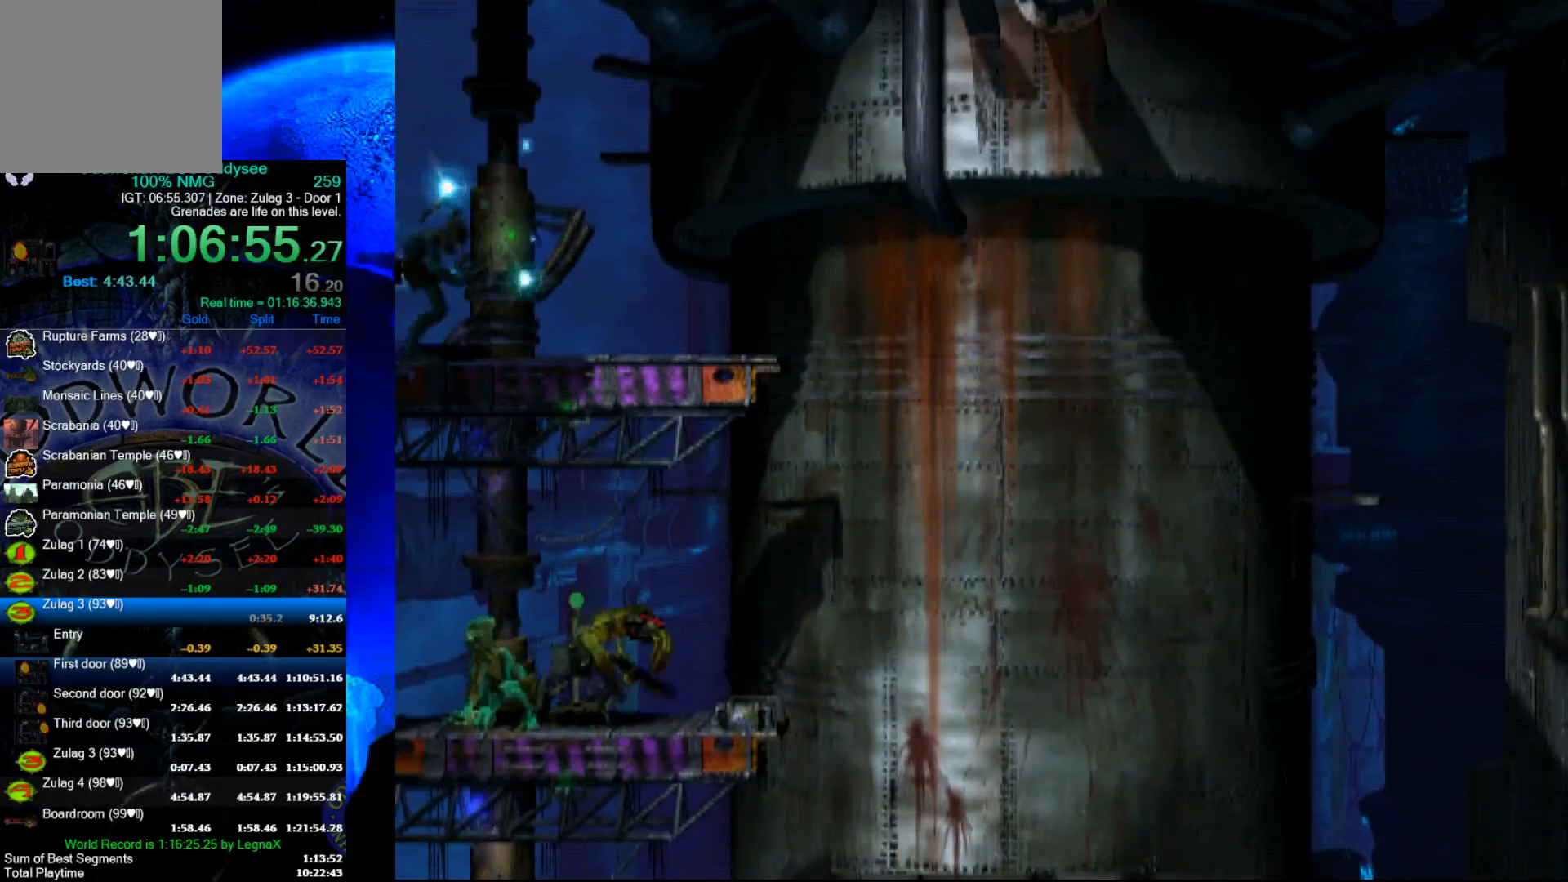
{"buttons": ["L1", "R1"], "left_stick": "center", "events": []}
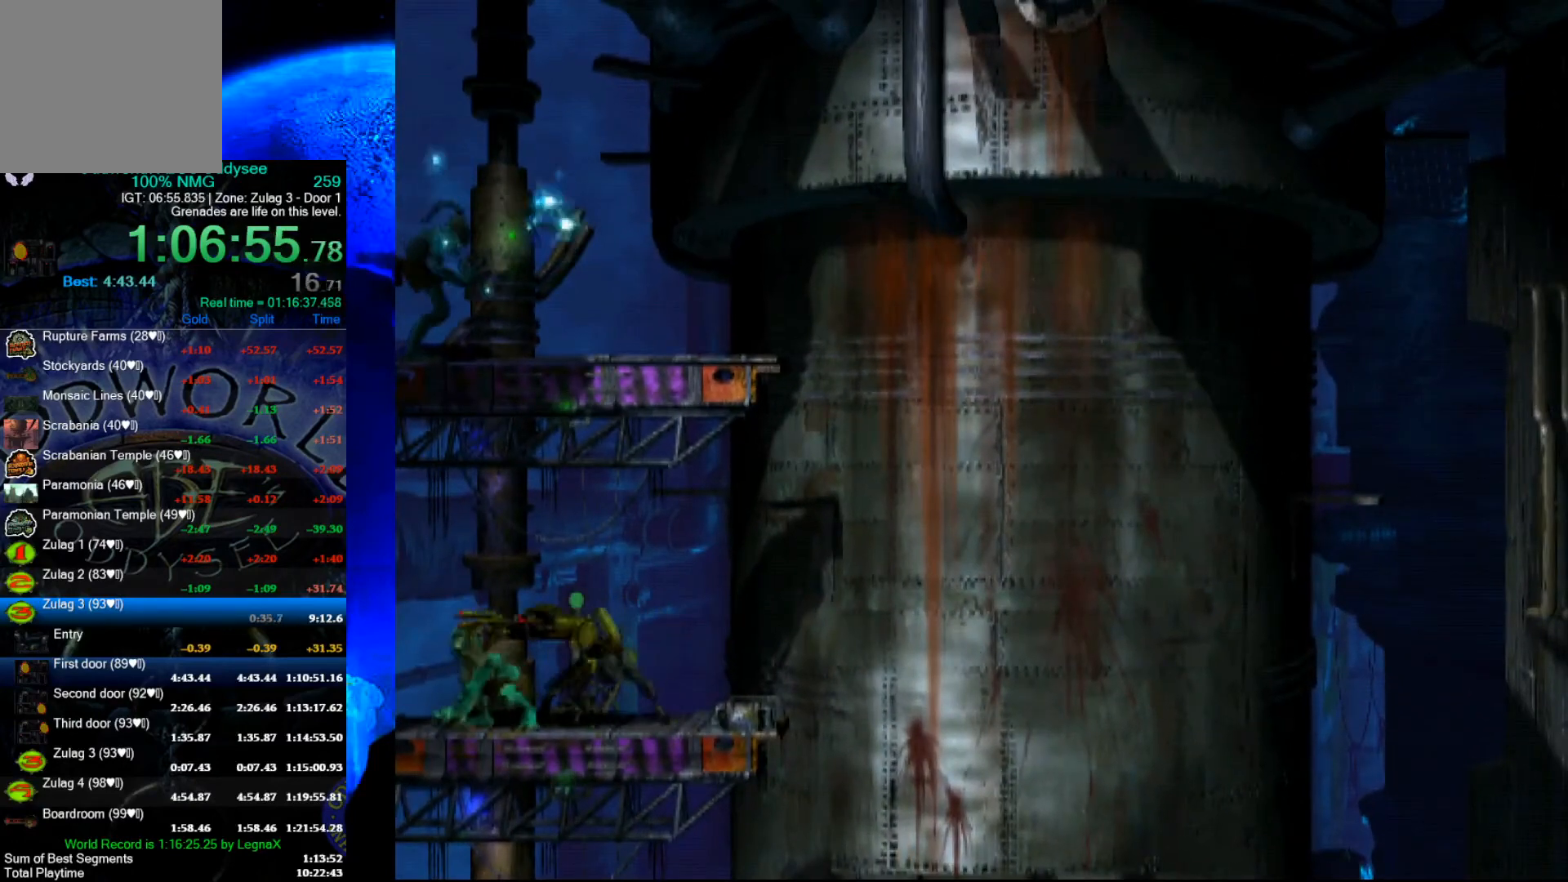
{"buttons": ["L1", "R1"], "left_stick": "center", "events": []}
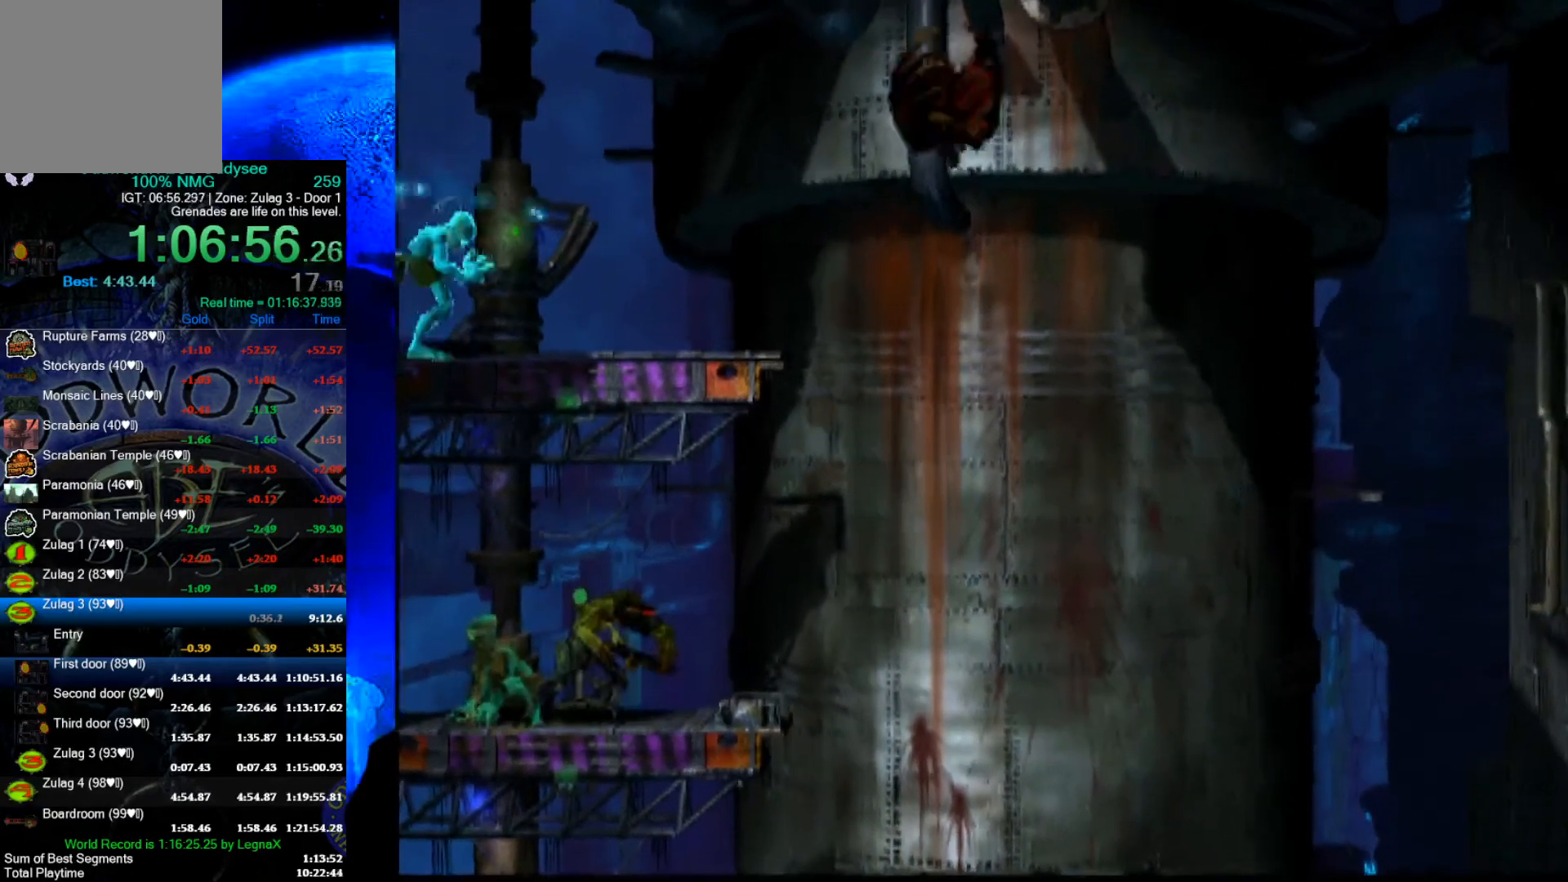
{"buttons": ["L1", "R1"], "left_stick": "center", "events": []}
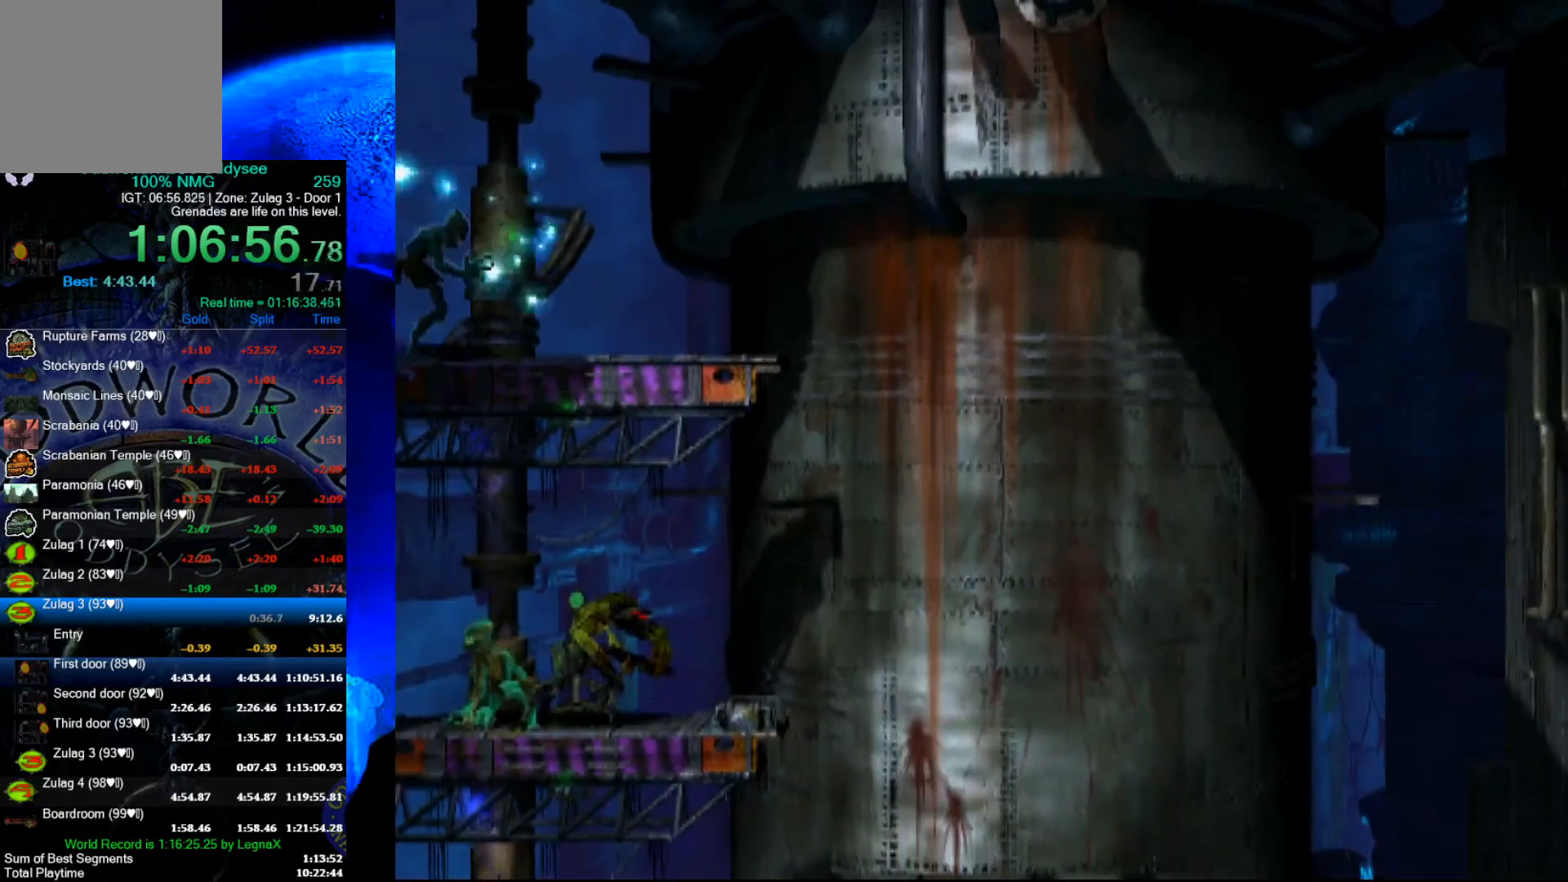
{"buttons": ["L1", "R1"], "left_stick": "center", "events": []}
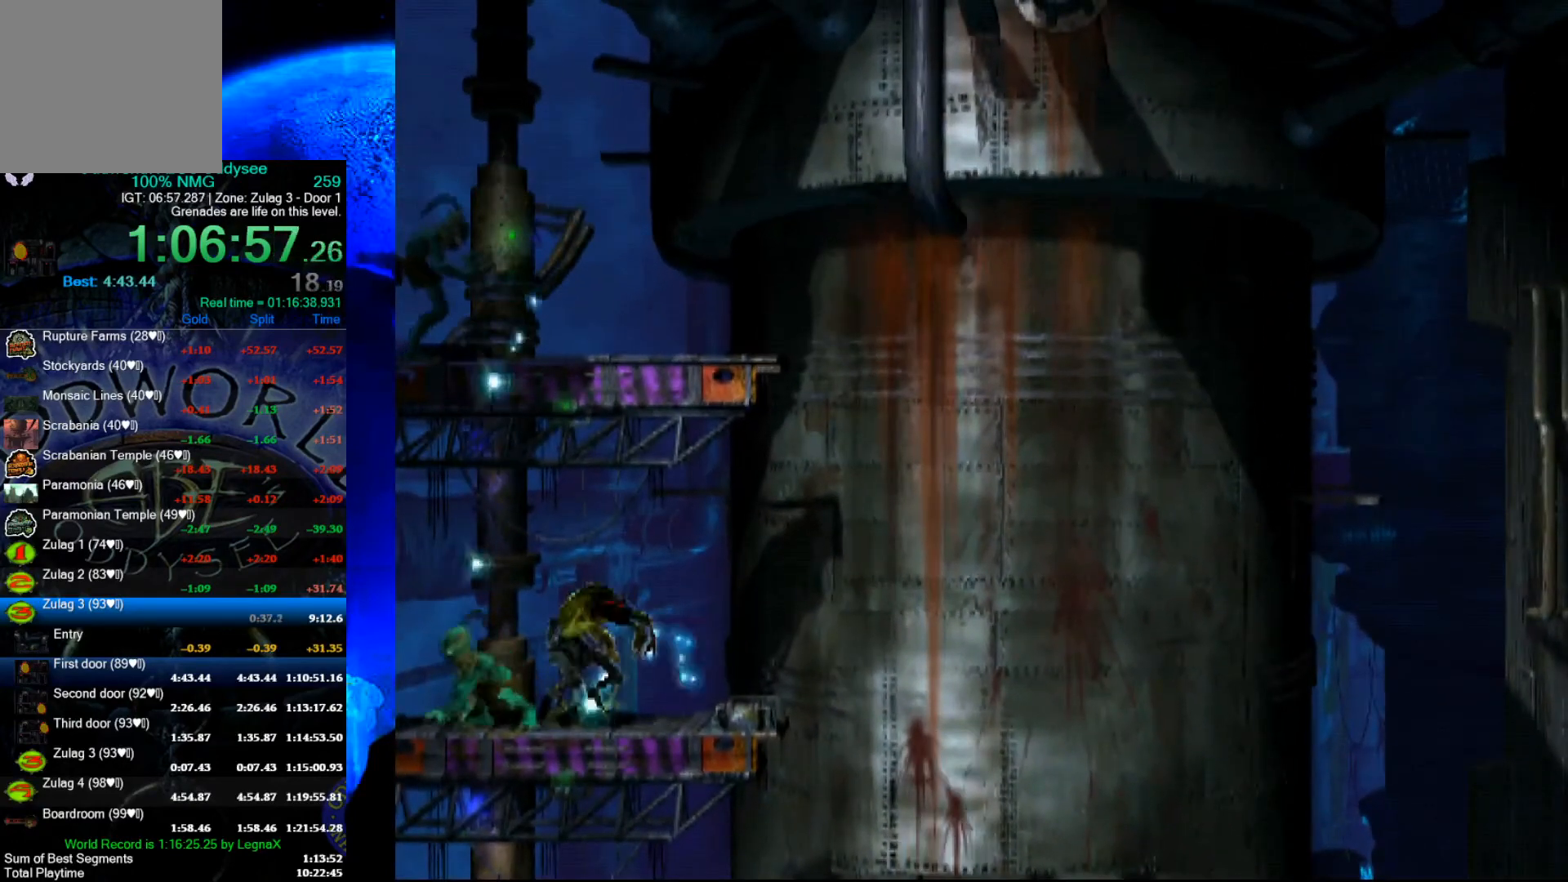
{"buttons": [], "left_stick": "center", "events": [[67, "L1", "up"], [67, "R1", "up"]]}
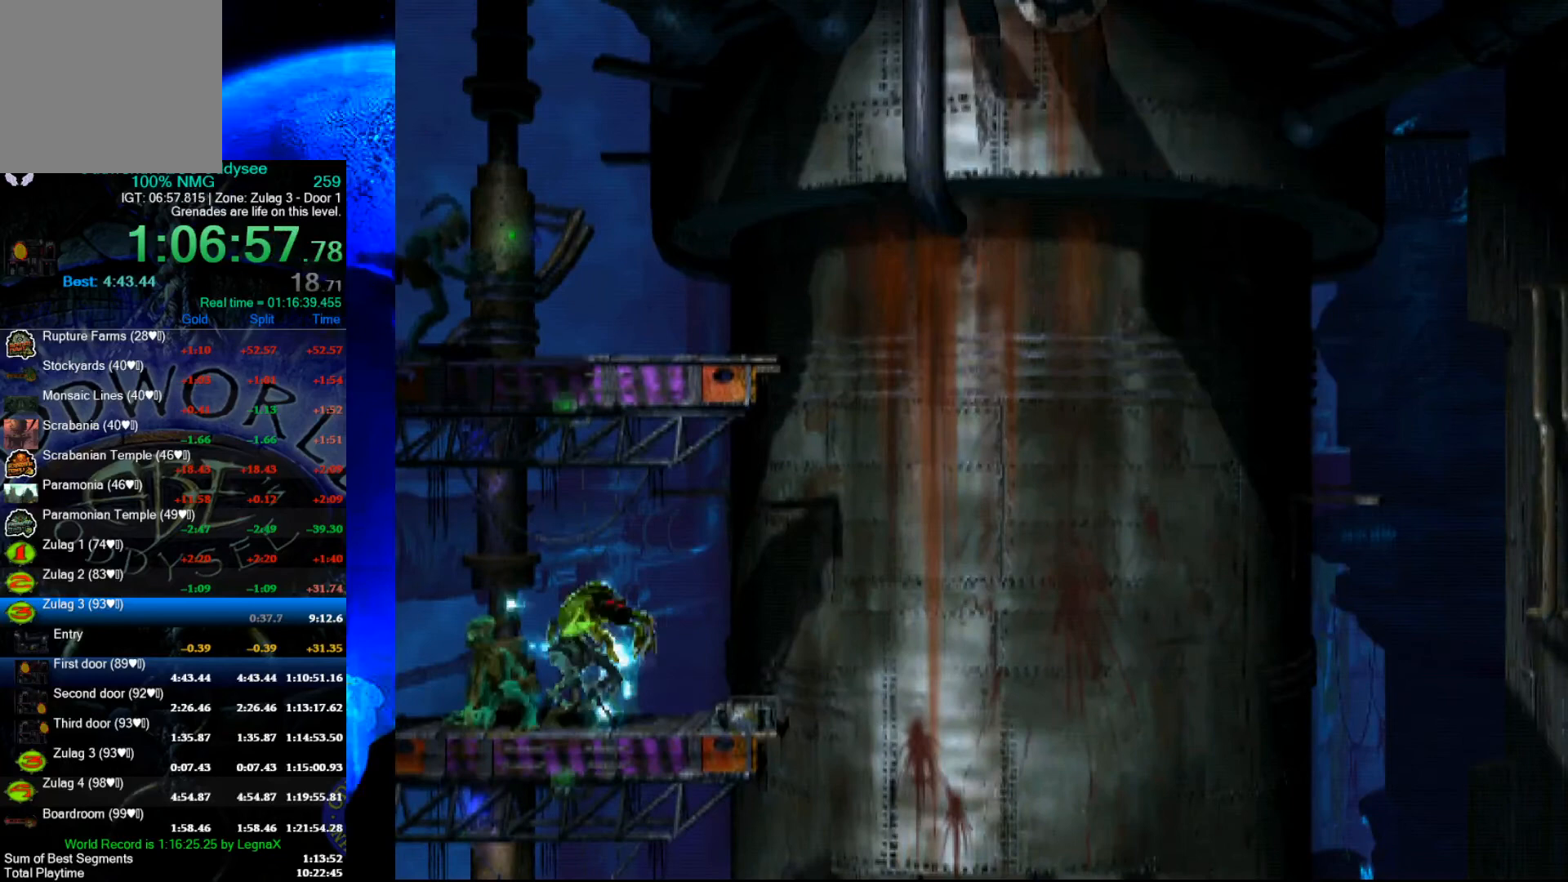
{"buttons": [], "left_stick": "center", "events": []}
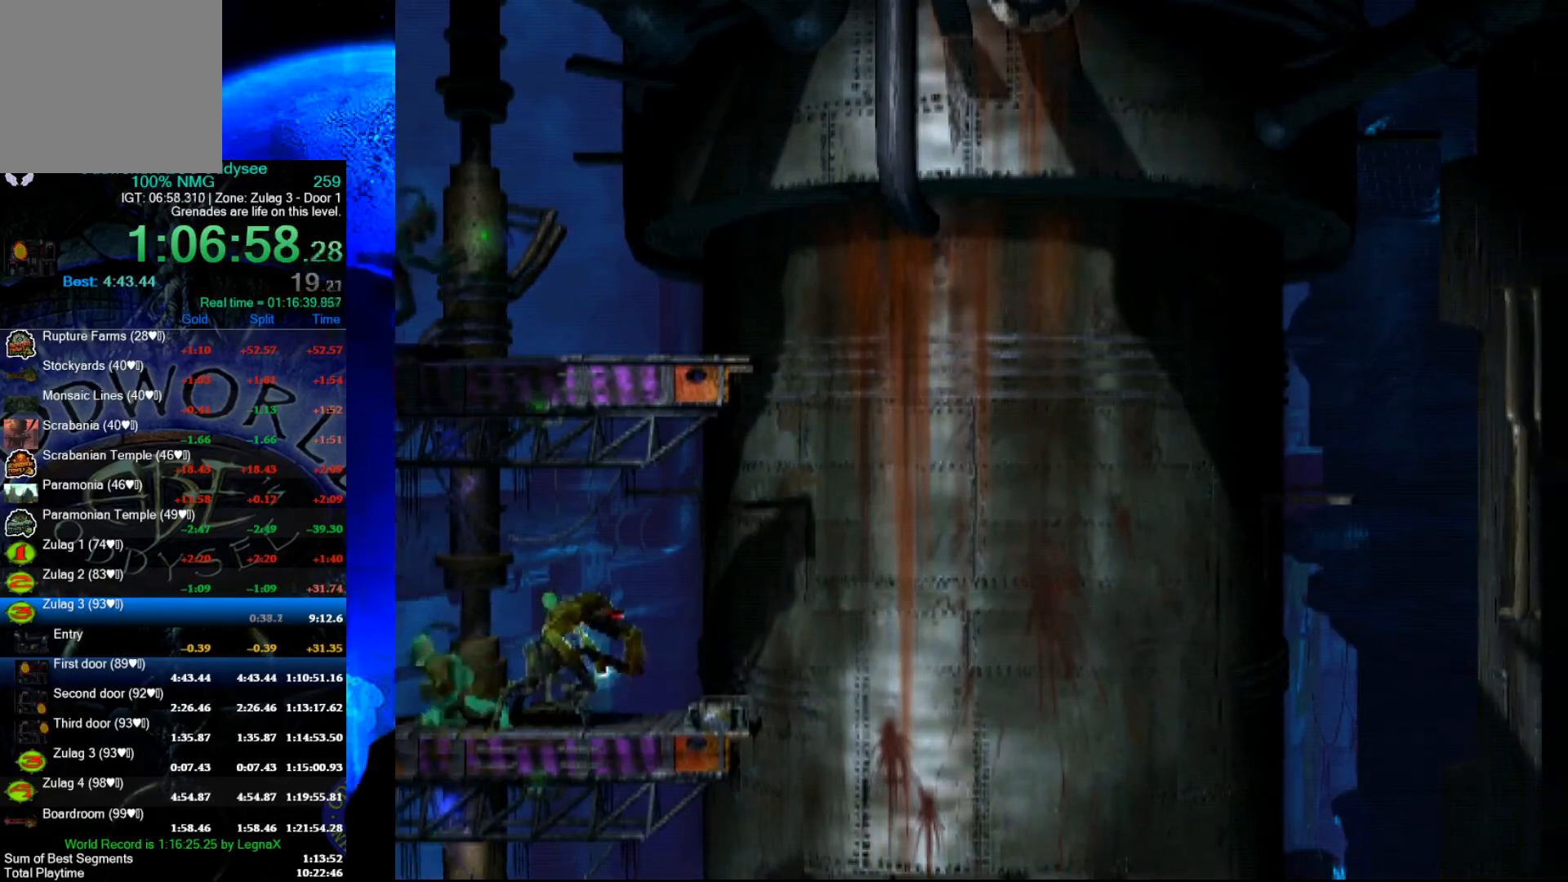
{"buttons": [], "left_stick": "center", "events": []}
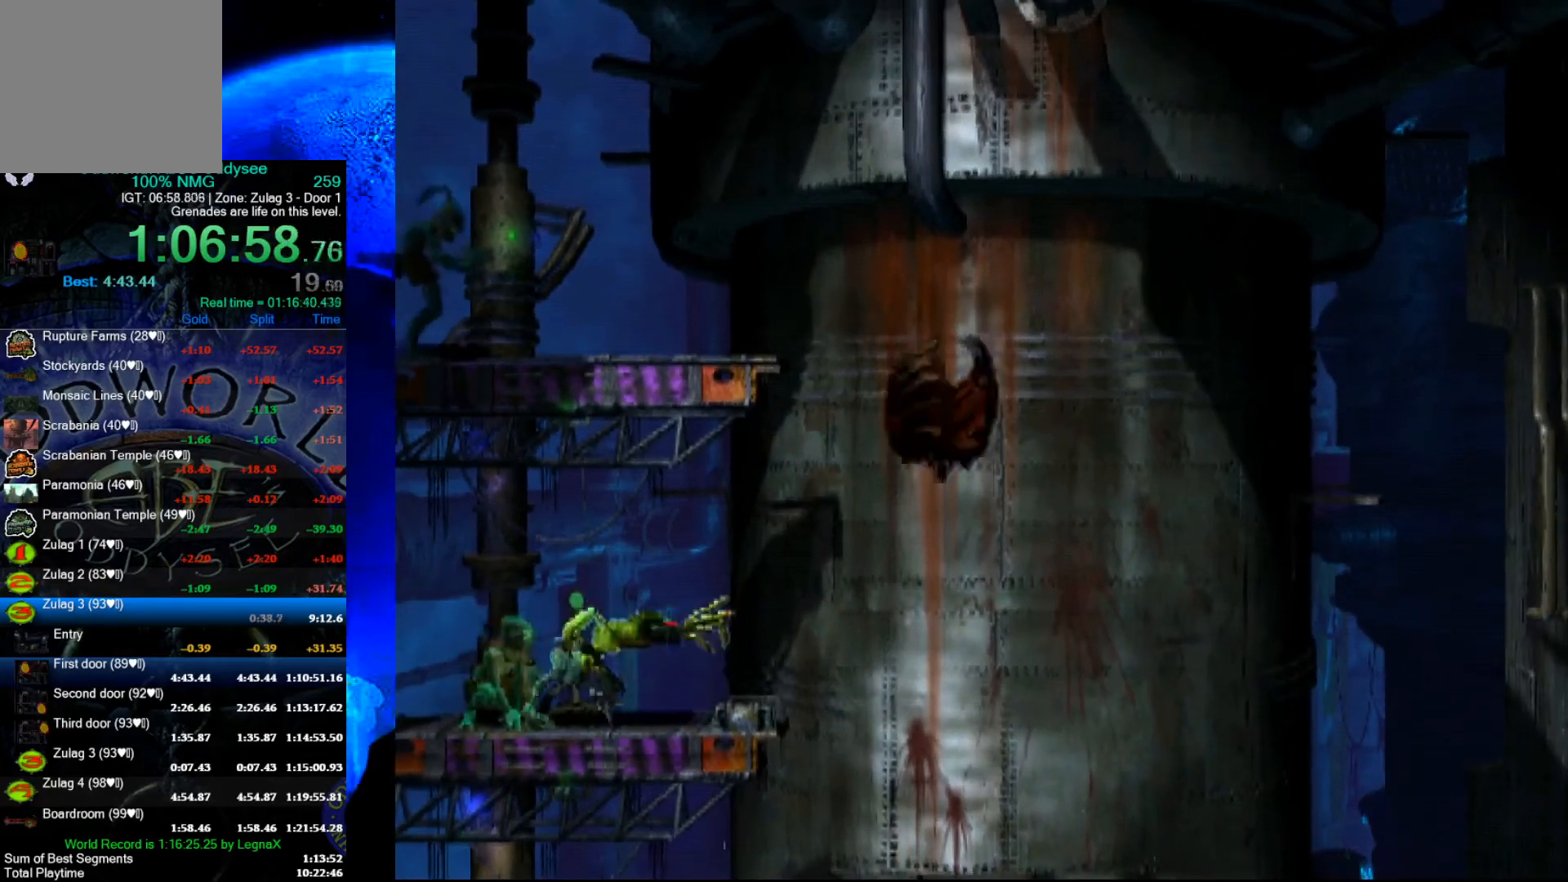
{"buttons": [], "left_stick": "right", "events": [[500, "left_stick", "right"]]}
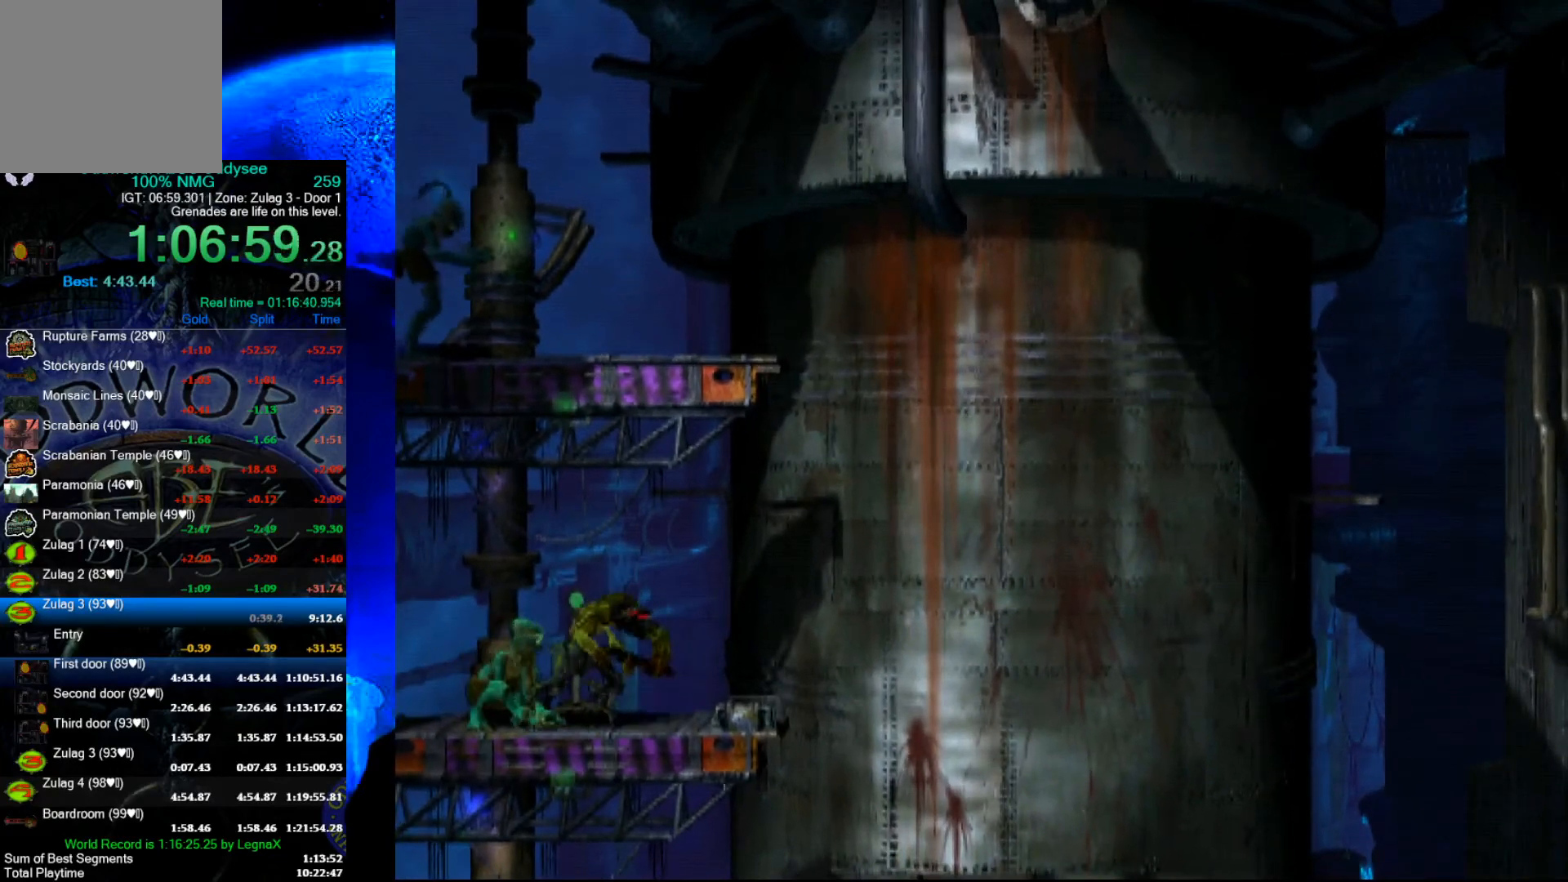
{"buttons": [], "left_stick": "left", "events": [[100, "left_stick", "center"], [367, "left_stick", "left"]]}
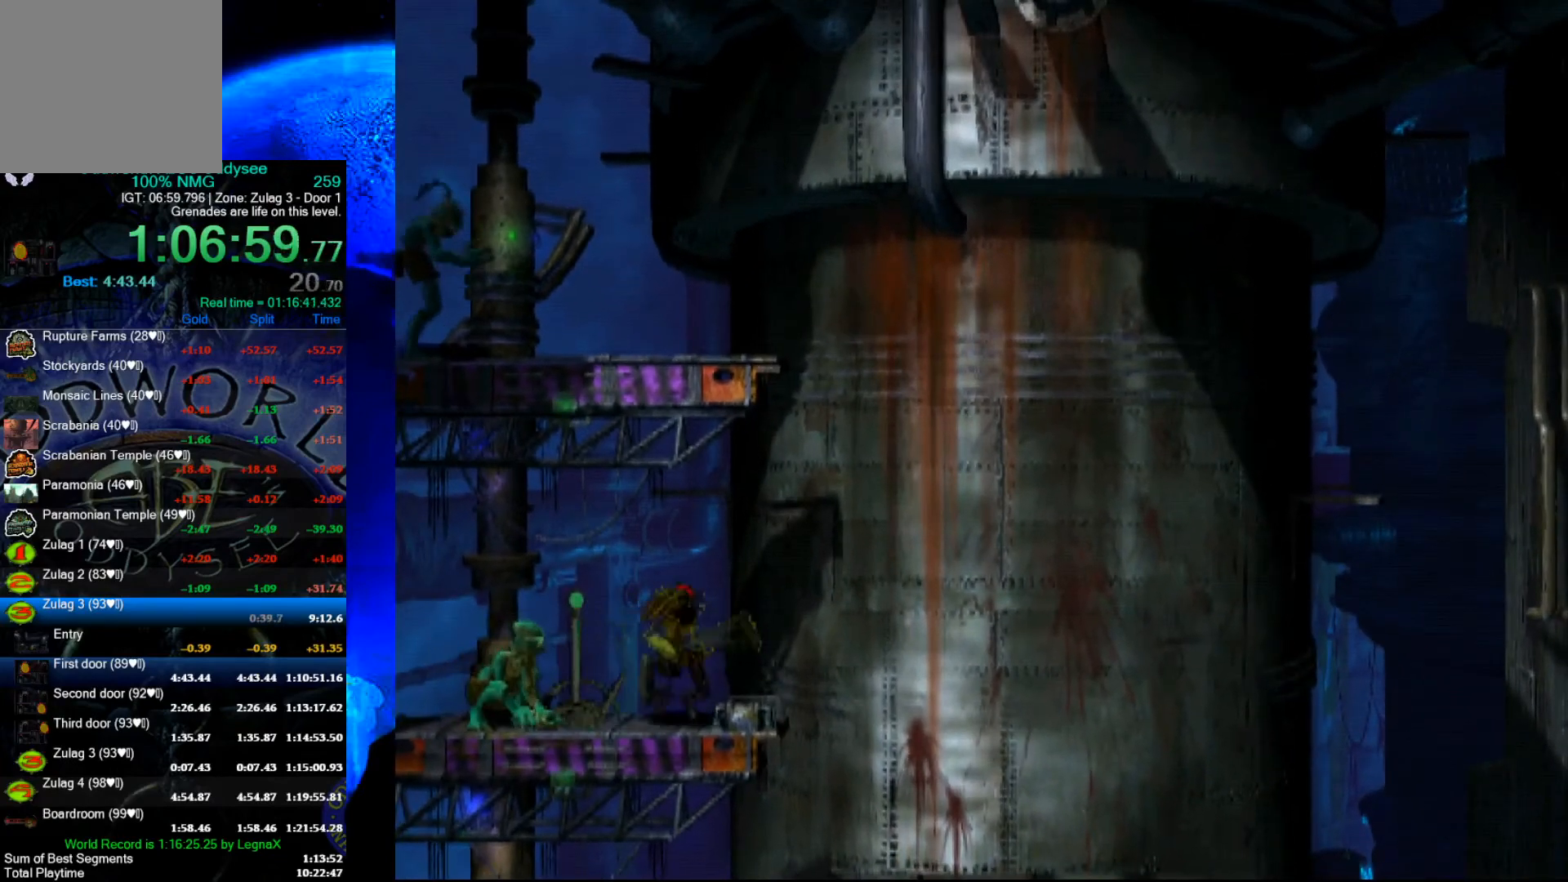
{"buttons": [], "left_stick": "center", "events": [[33, "left_stick", "center"], [267, "X", "down"], [400, "X", "up"]]}
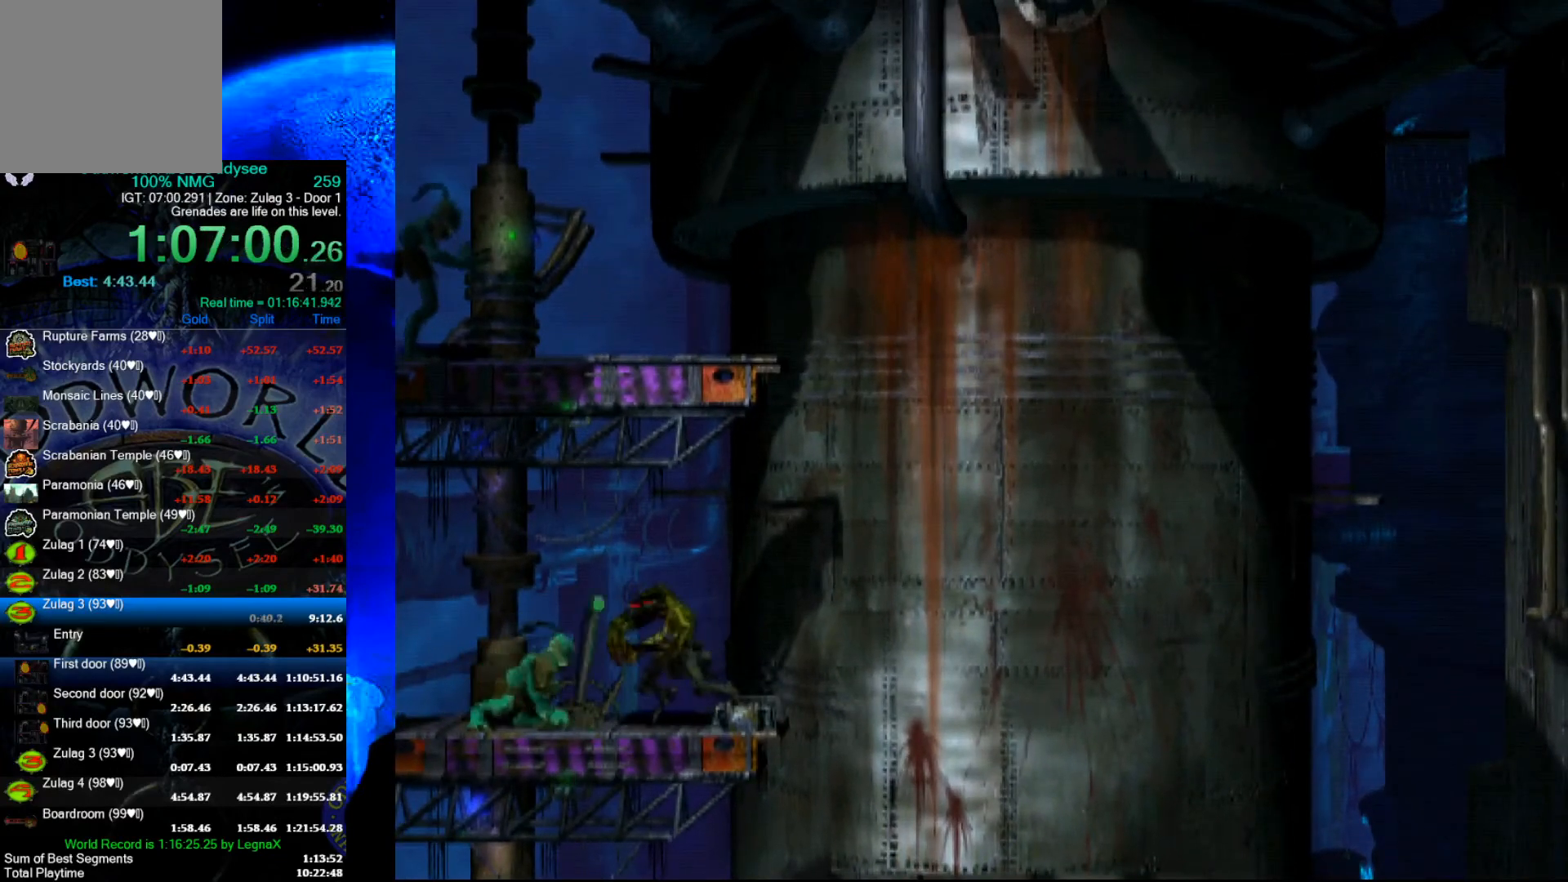
{"buttons": ["R1"], "left_stick": "left", "events": [[33, "R1", "down"], [33, "left_stick", "left"]]}
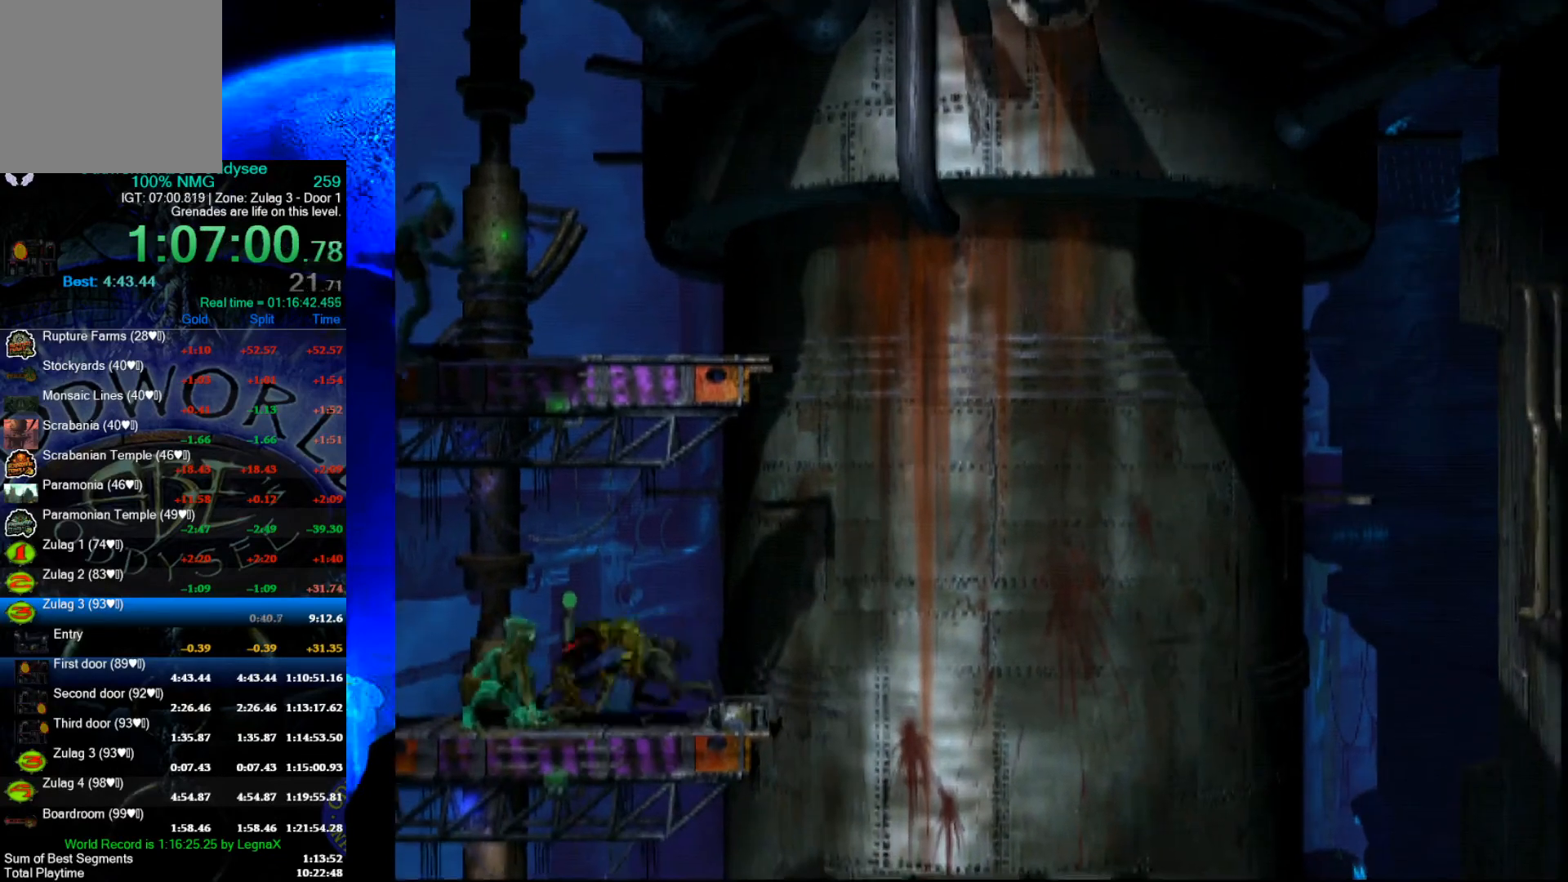
{"buttons": [], "left_stick": "center", "events": [[367, "R1", "up"], [367, "left_stick", "center"]]}
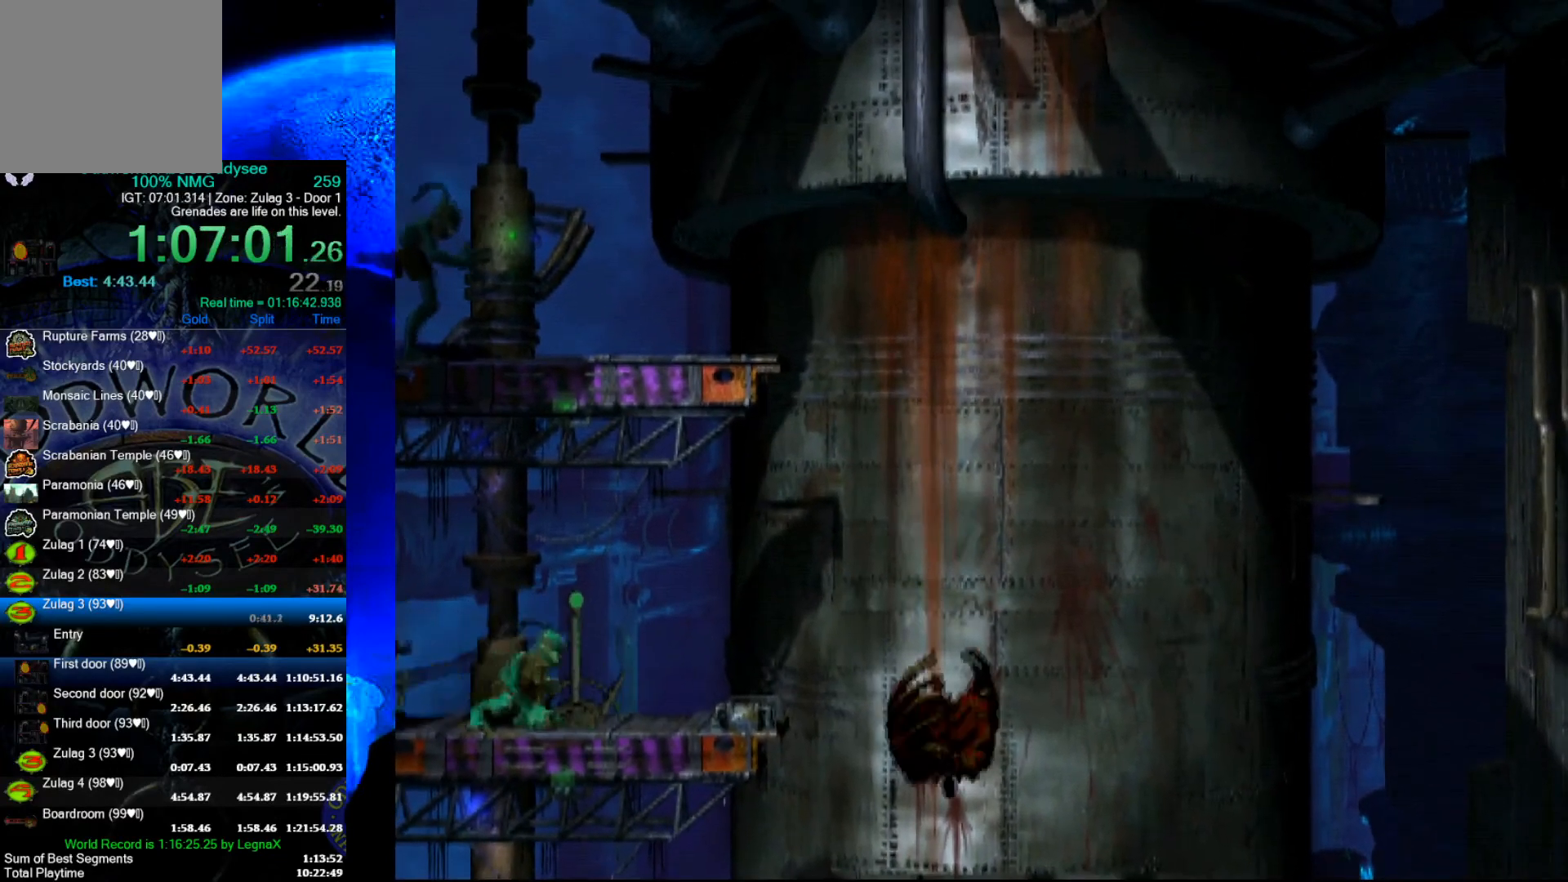
{"buttons": [], "left_stick": "center", "events": []}
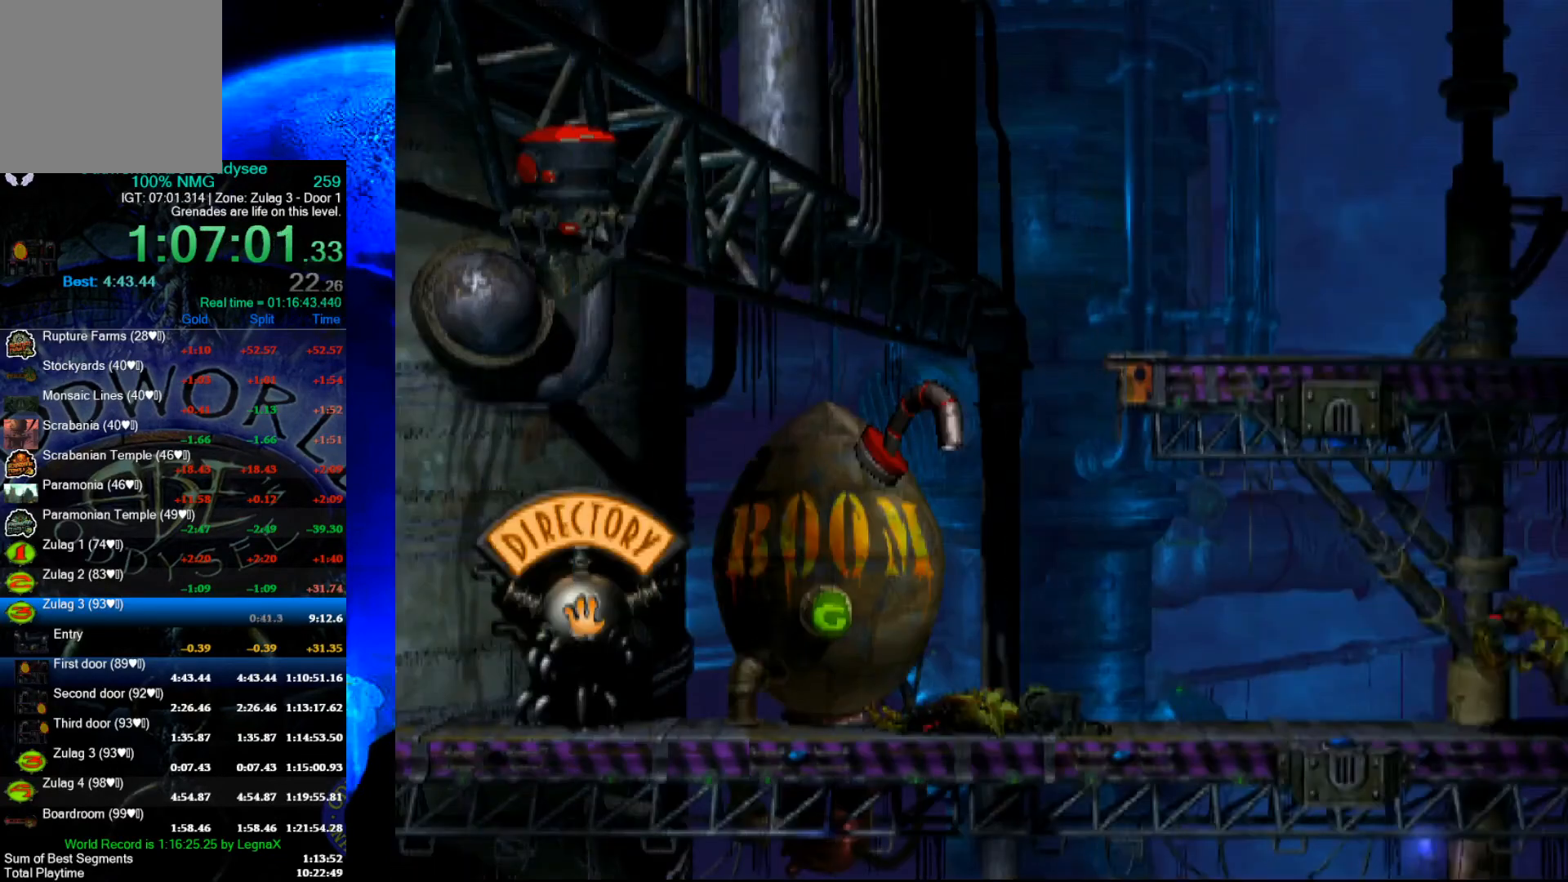
{"buttons": ["B"], "left_stick": "center", "events": [[433, "B", "down"]]}
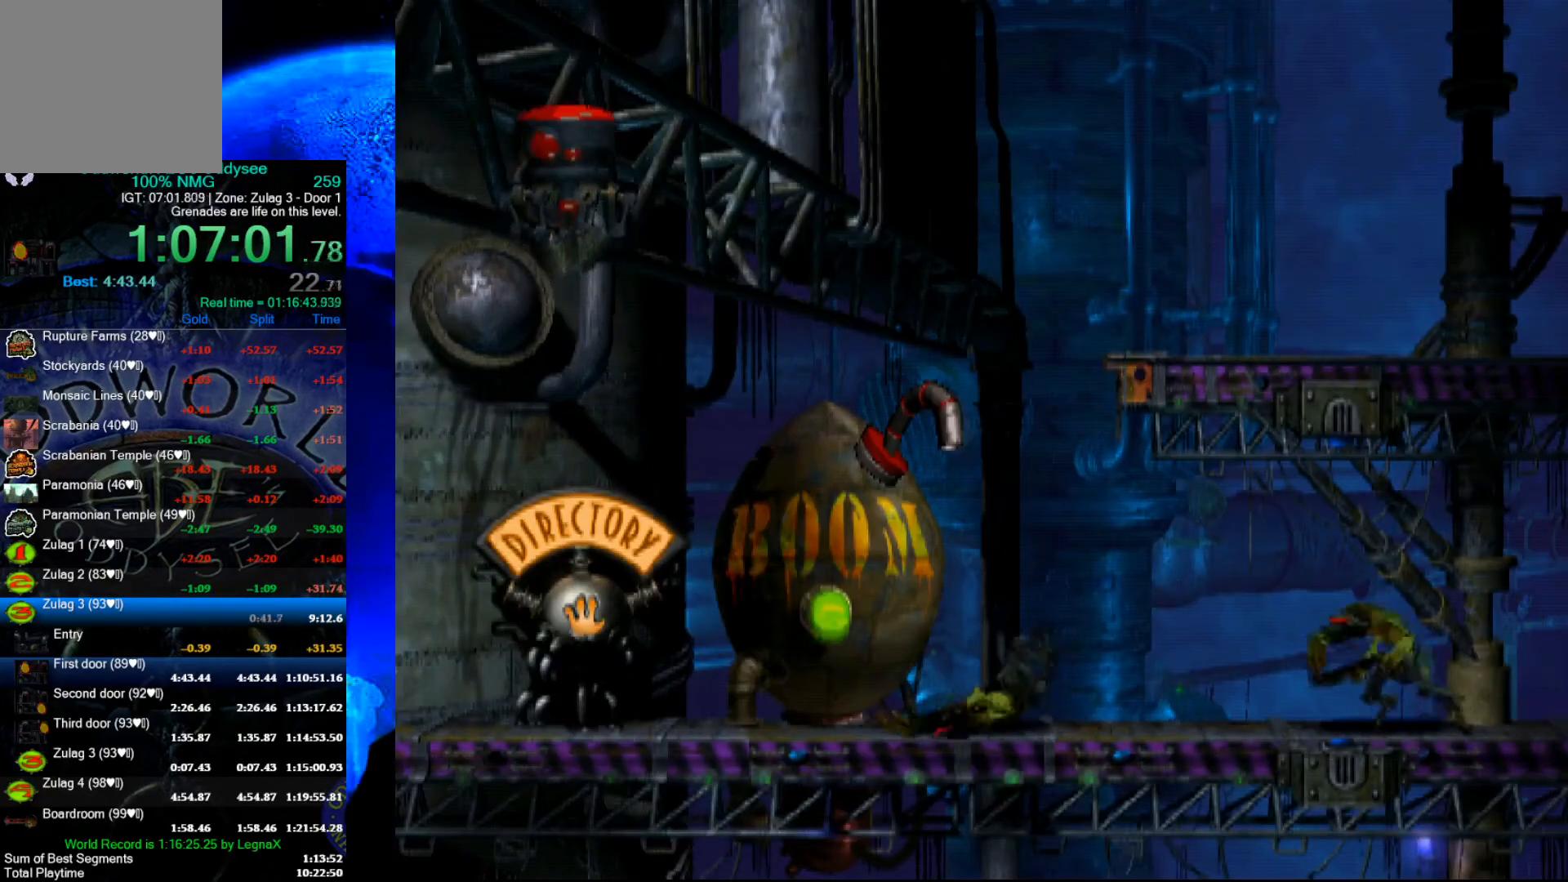
{"buttons": ["L1", "R1"], "left_stick": "center", "events": [[100, "B", "up"], [200, "L1", "down"], [200, "R1", "down"]]}